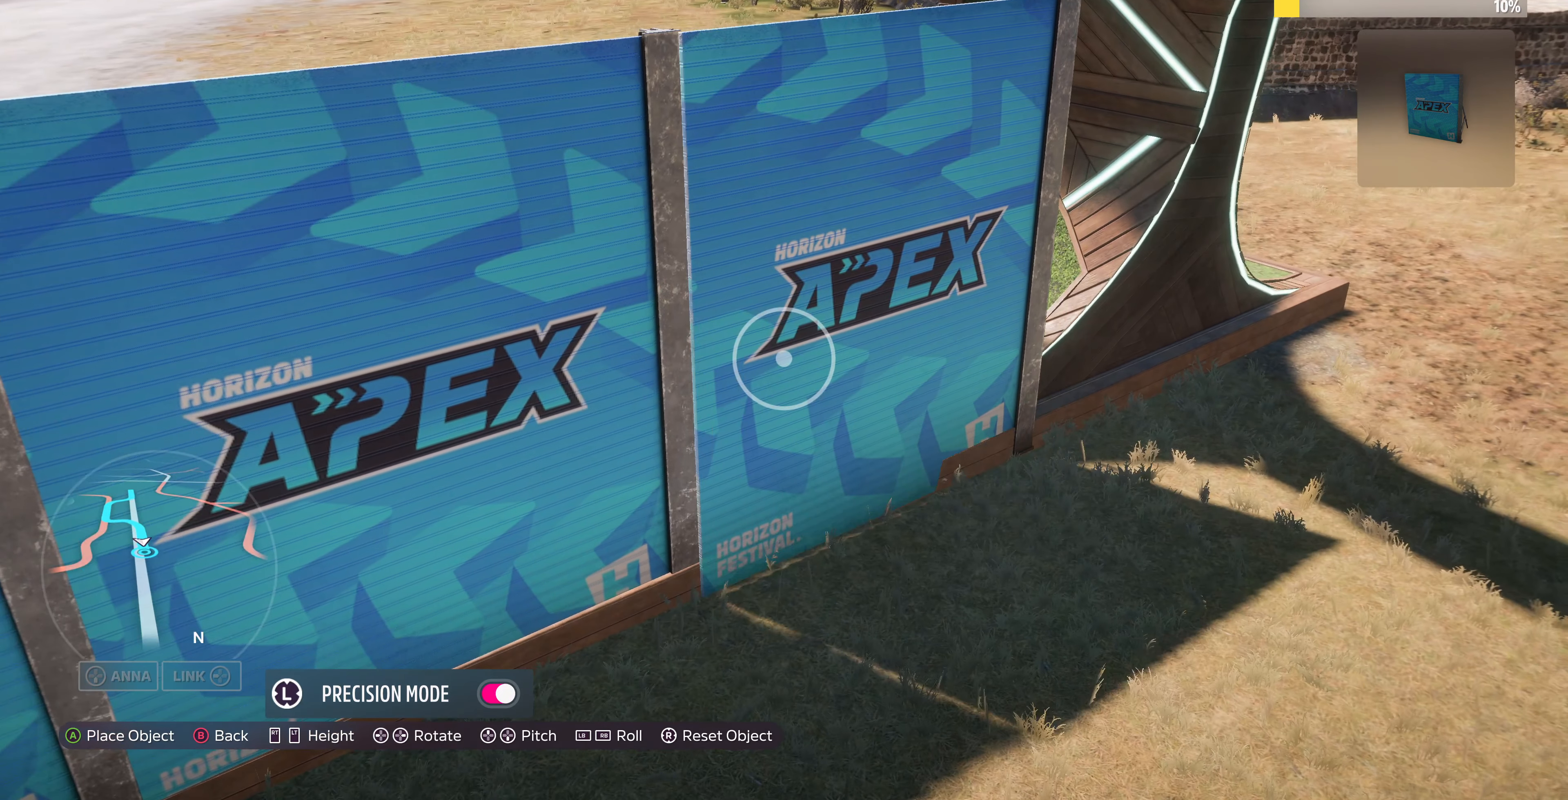
Gameplay with a controller (PlayStation layout); each line is a JSON object with the inputs held at the frame after it. "events" lists button and stick changes between this image and that frame as [ms after this image, input, new state], when the widget could be followed in between.
{"buttons": [], "left_stick": "center", "right_stick": "center", "events": [[133, "left_stick", "up-left"], [267, "left_stick", "center"]]}
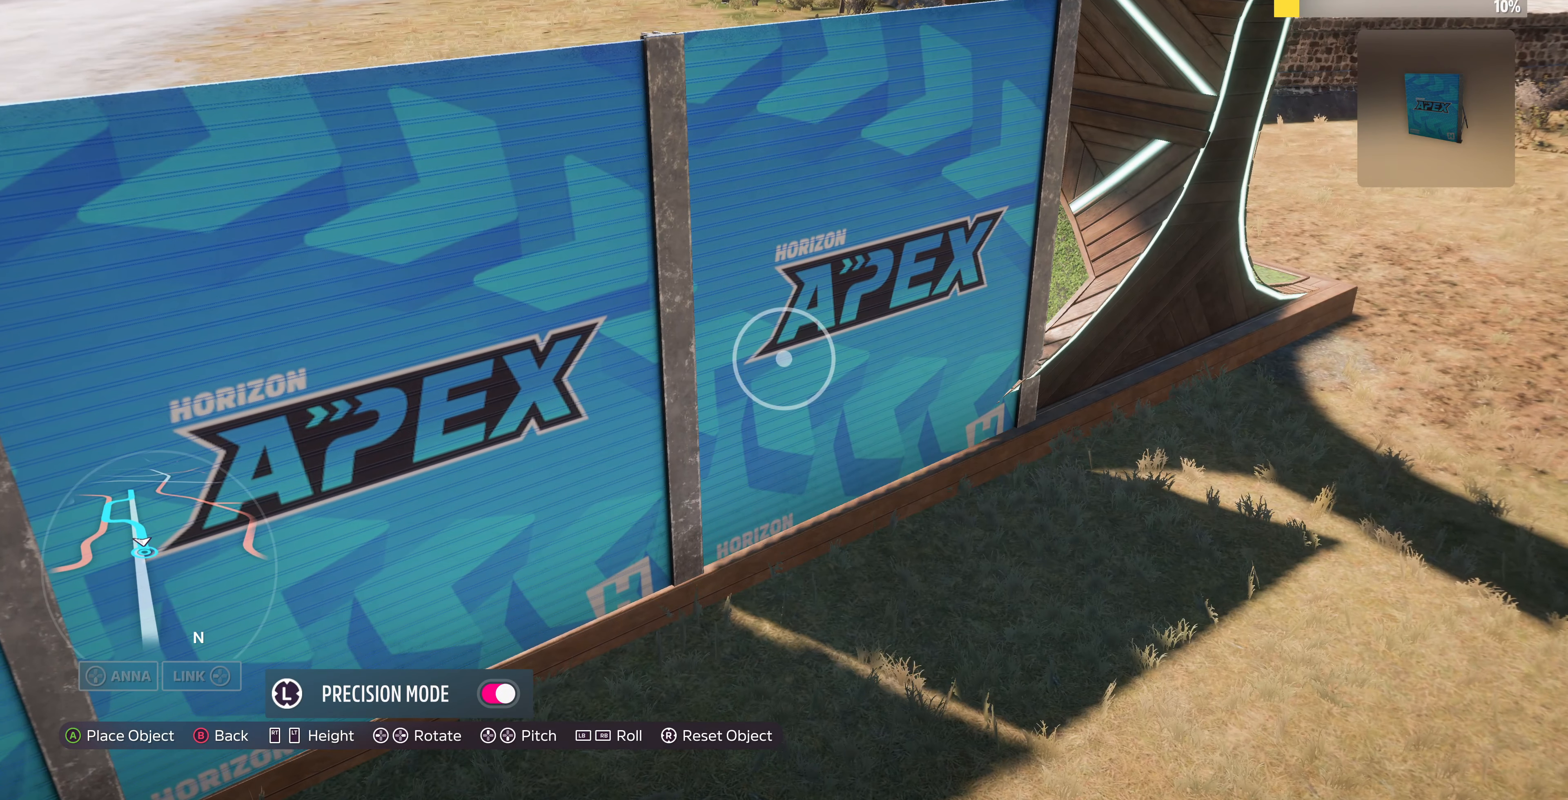
{"buttons": [], "left_stick": "center", "right_stick": "center", "events": [[167, "left_stick", "down-right"], [300, "left_stick", "center"]]}
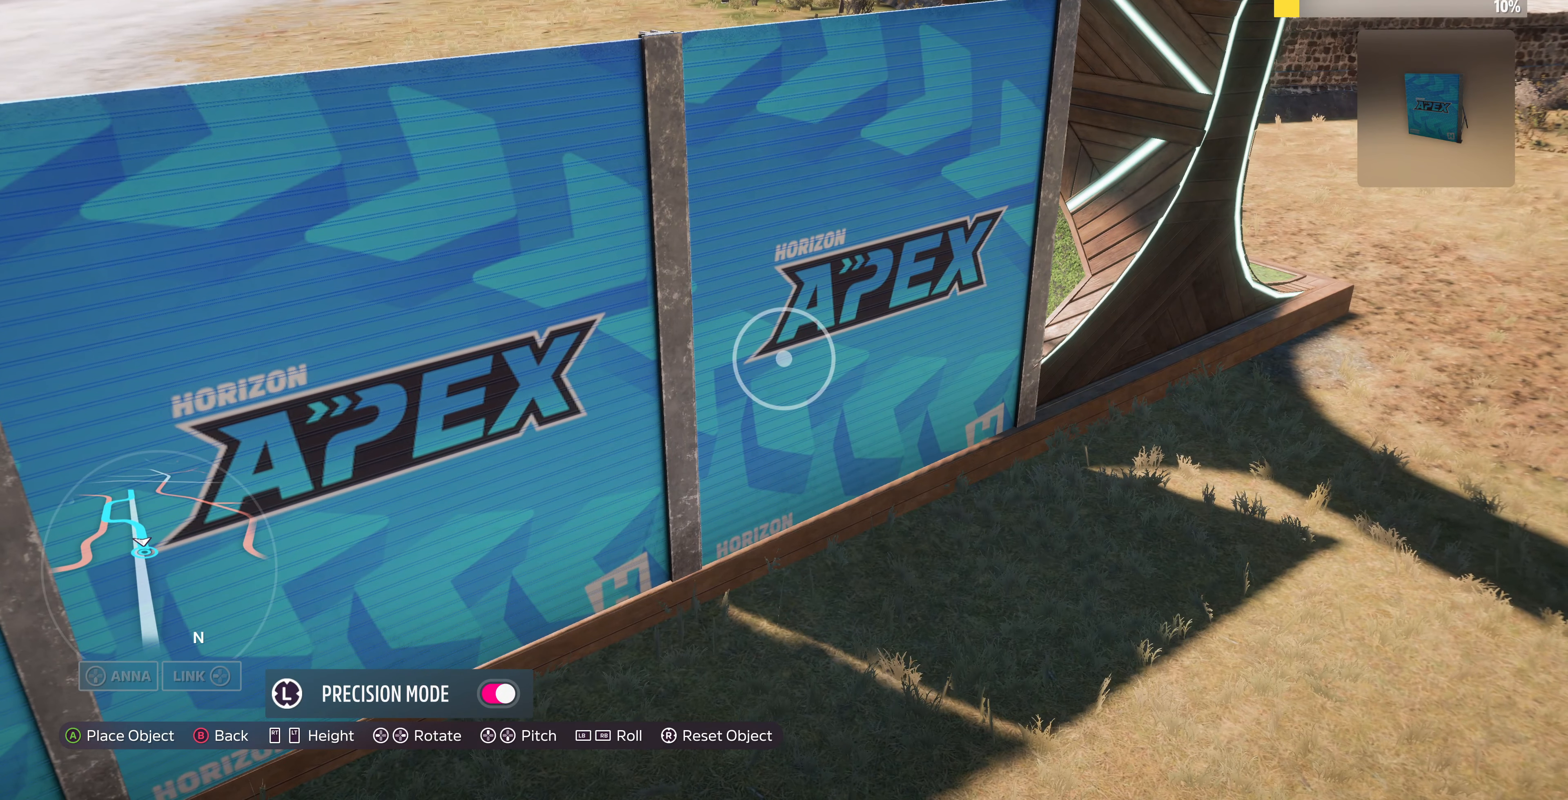
{"buttons": [], "left_stick": "center", "right_stick": "center", "events": [[400, "left_stick", "up"], [500, "left_stick", "center"]]}
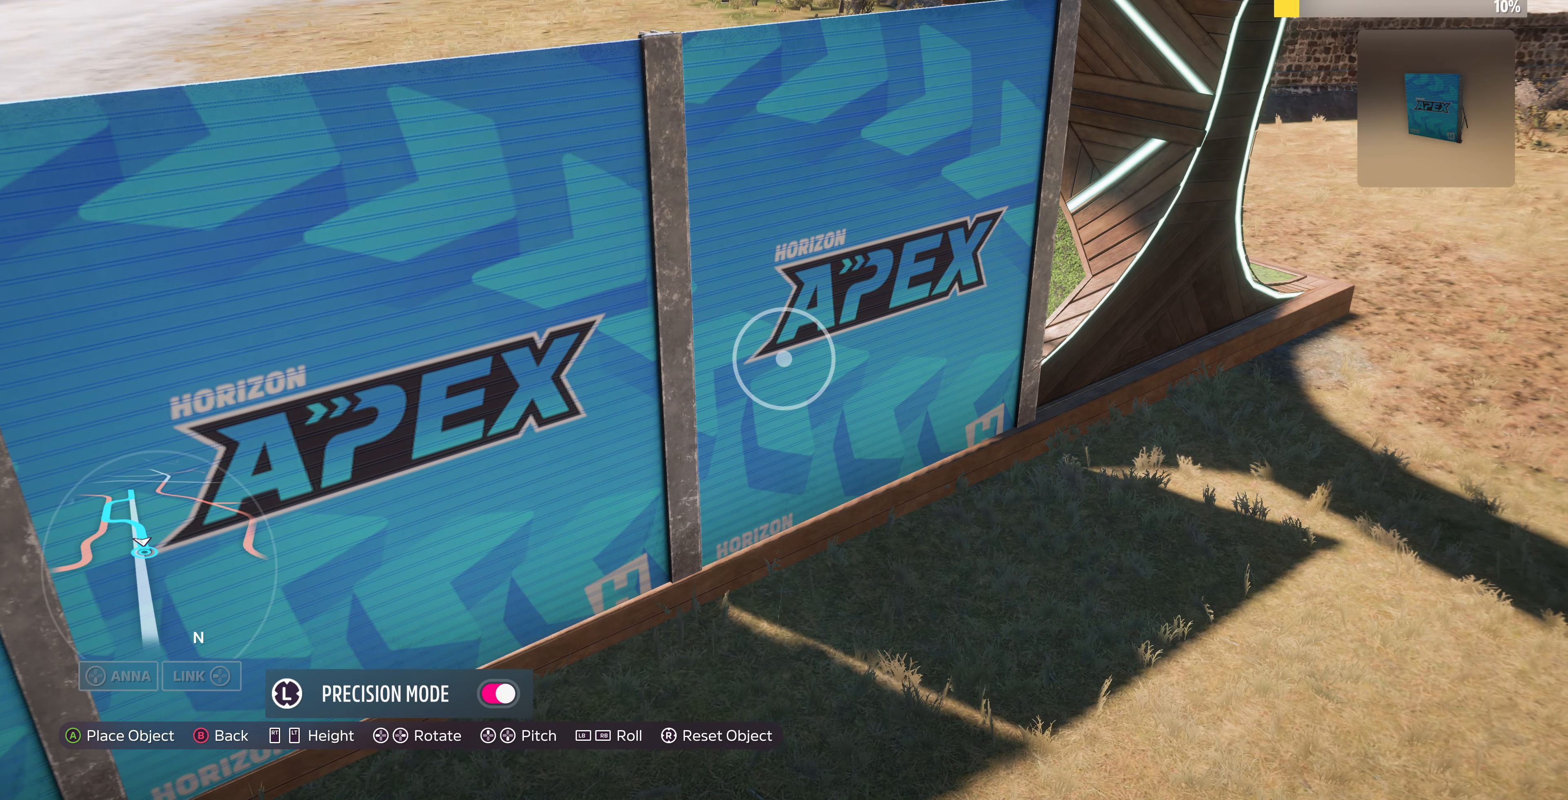
{"buttons": [], "left_stick": "center", "right_stick": "center", "events": [[233, "CROSS", "down"], [367, "CROSS", "up"]]}
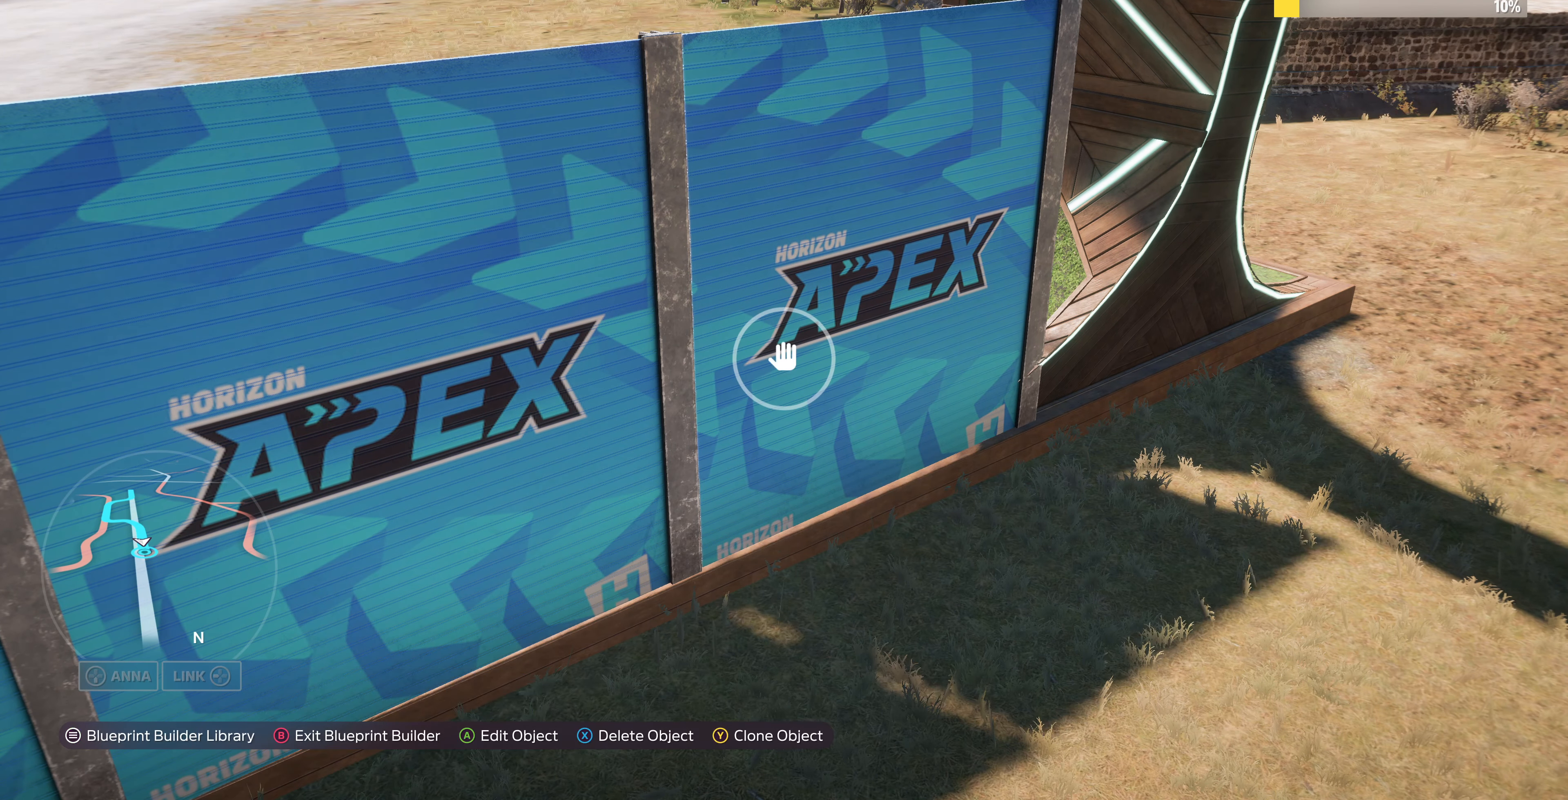
{"buttons": [], "left_stick": "down-right", "right_stick": "center", "events": [[333, "CROSS", "down"], [467, "CROSS", "up"], [467, "left_stick", "down-right"]]}
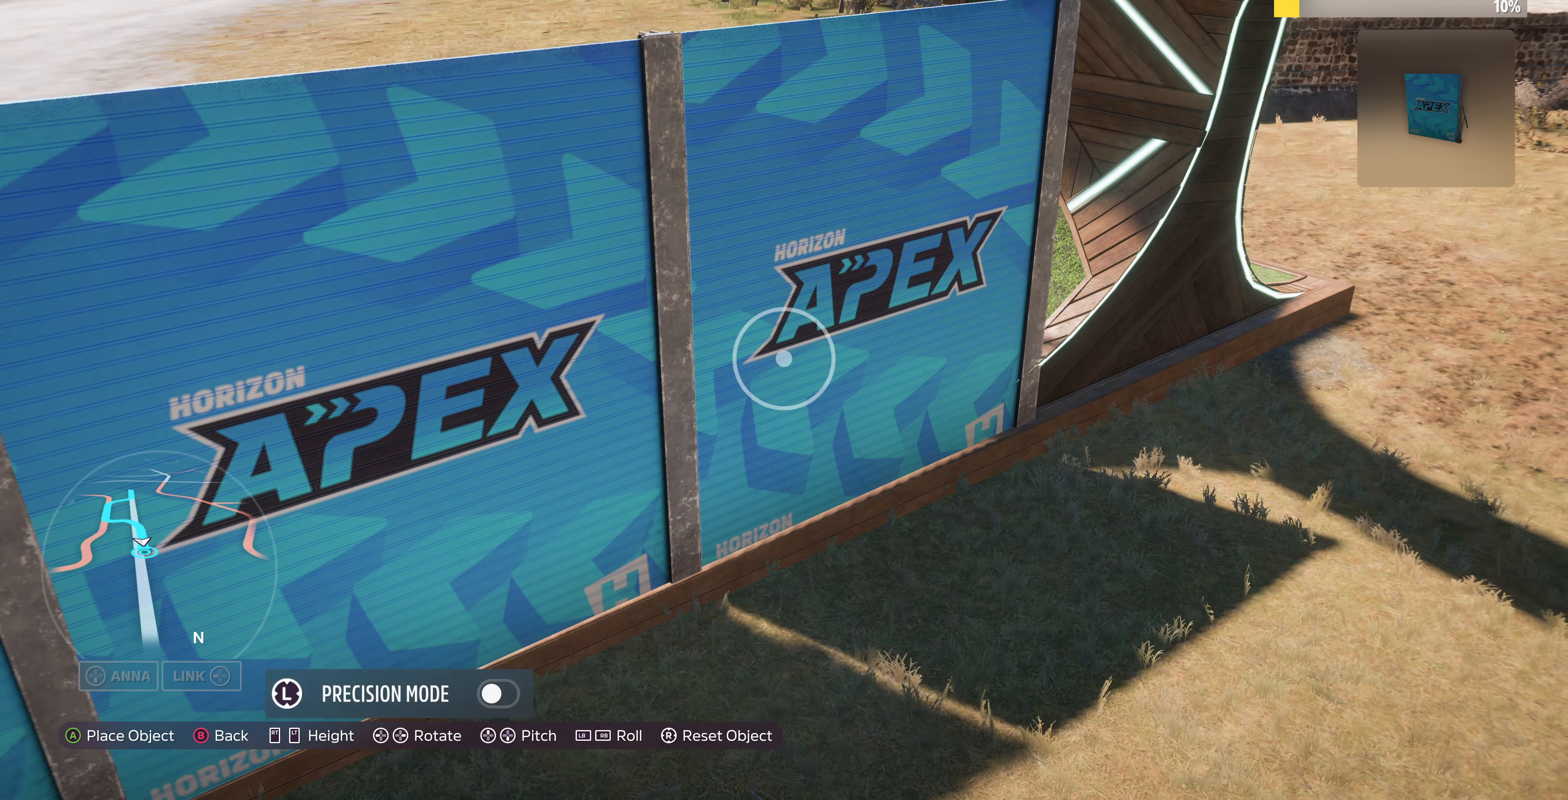
{"buttons": [], "left_stick": "center", "right_stick": "center", "events": [[33, "left_stick", "center"], [233, "CROSS", "down"], [367, "CROSS", "up"]]}
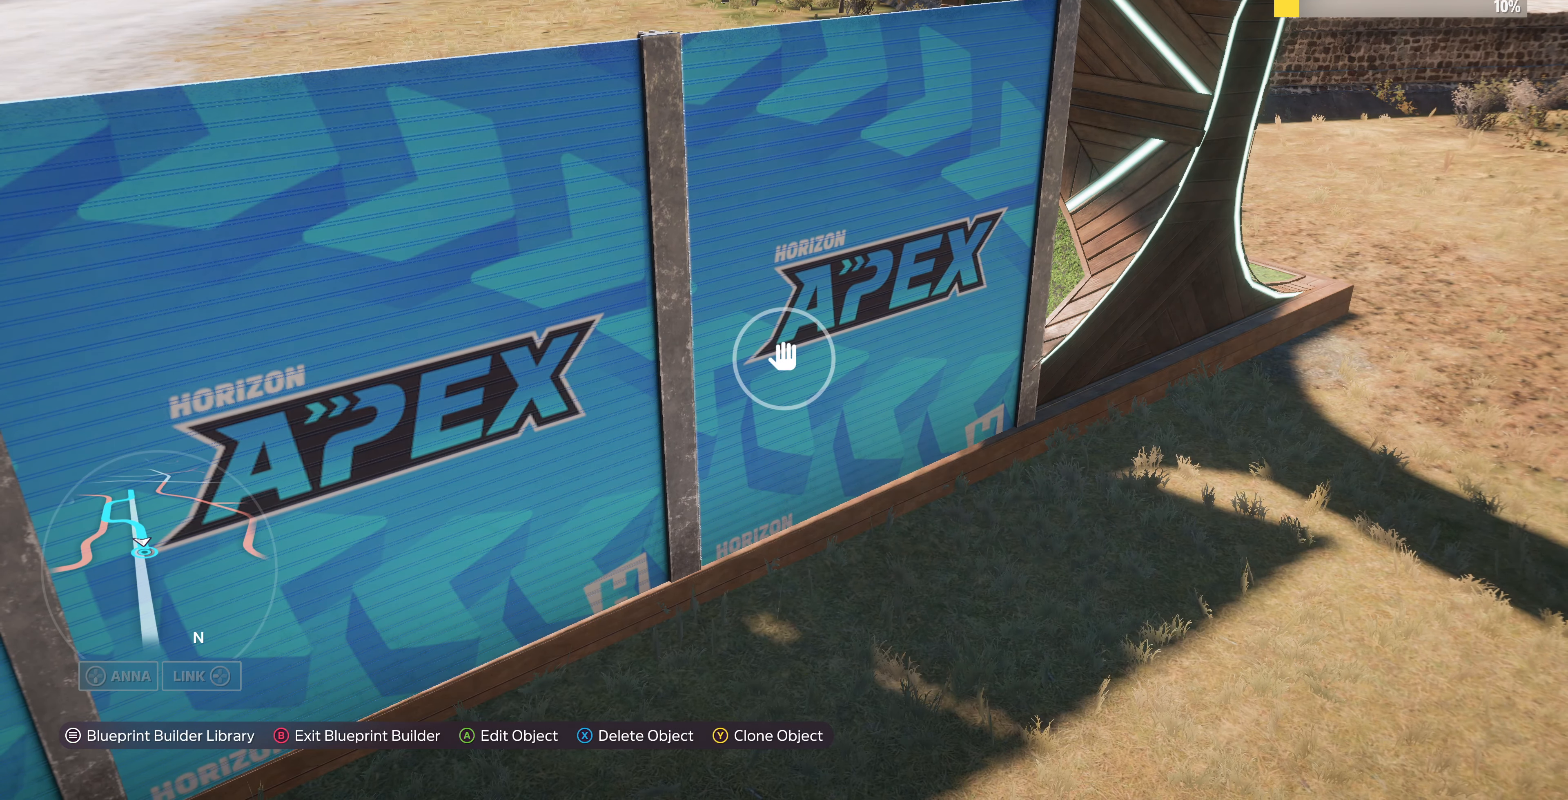
{"buttons": ["CROSS"], "left_stick": "center", "right_stick": "center", "events": [[233, "CROSS", "down"], [333, "CROSS", "up"], [333, "left_stick", "down-right"], [400, "left_stick", "center"], [500, "CROSS", "down"]]}
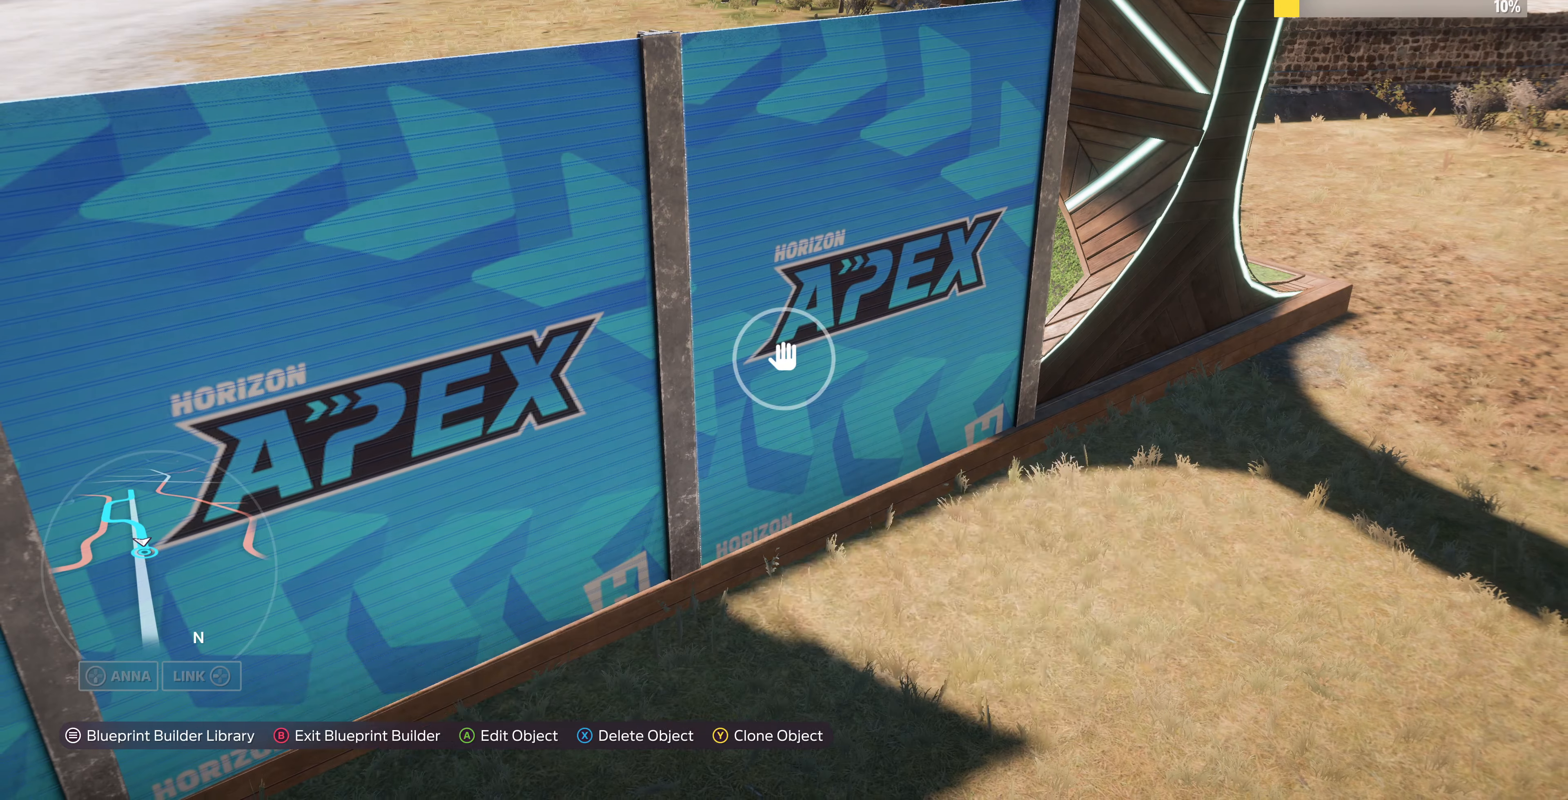
{"buttons": [], "left_stick": "down", "right_stick": "up-right", "events": [[66, "CROSS", "up"], [433, "right_stick", "up-right"], [500, "left_stick", "down"]]}
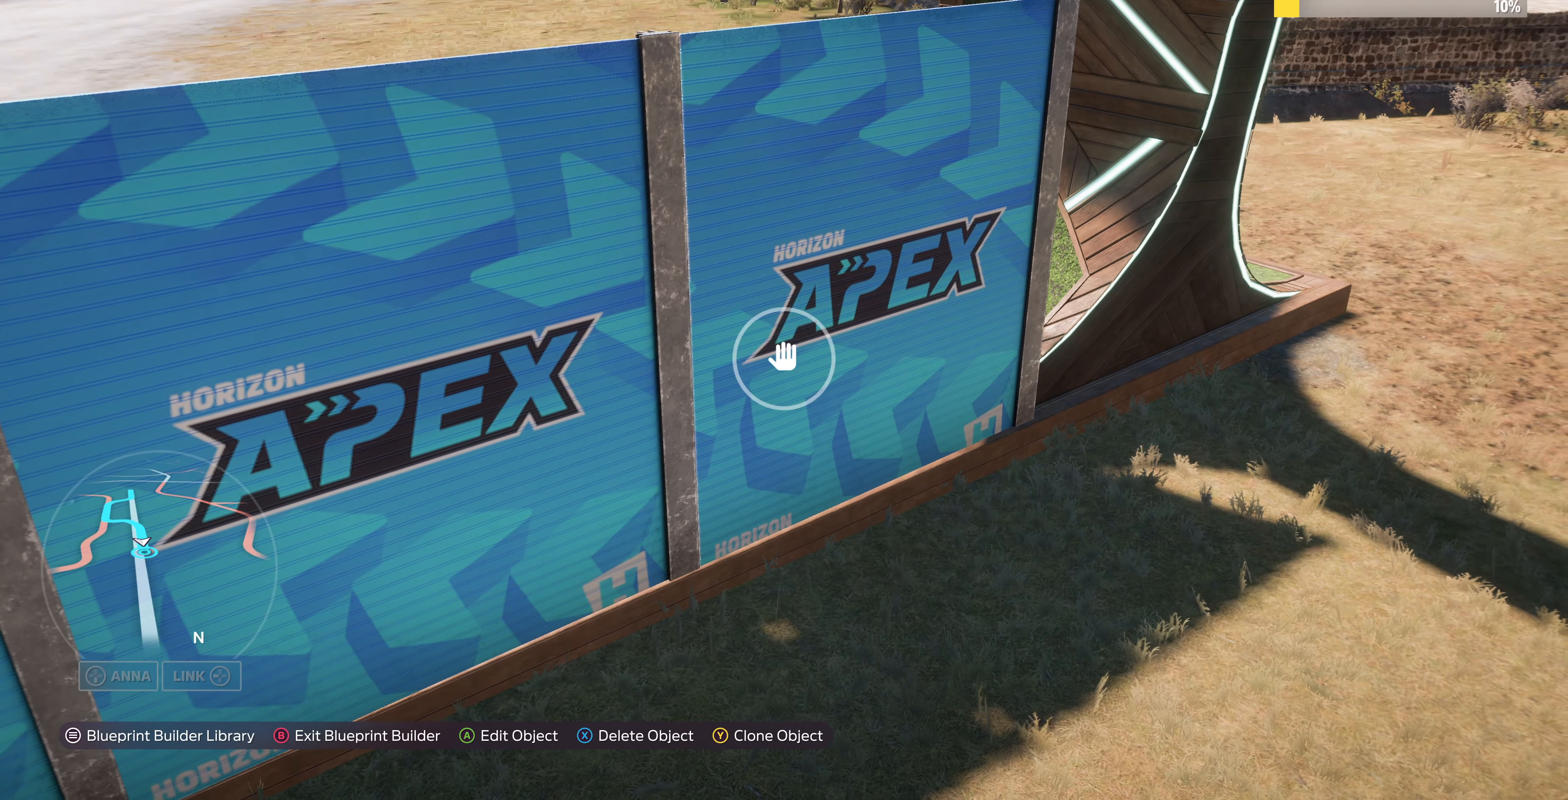
{"buttons": [], "left_stick": "down", "right_stick": "left", "events": [[133, "right_stick", "left"]]}
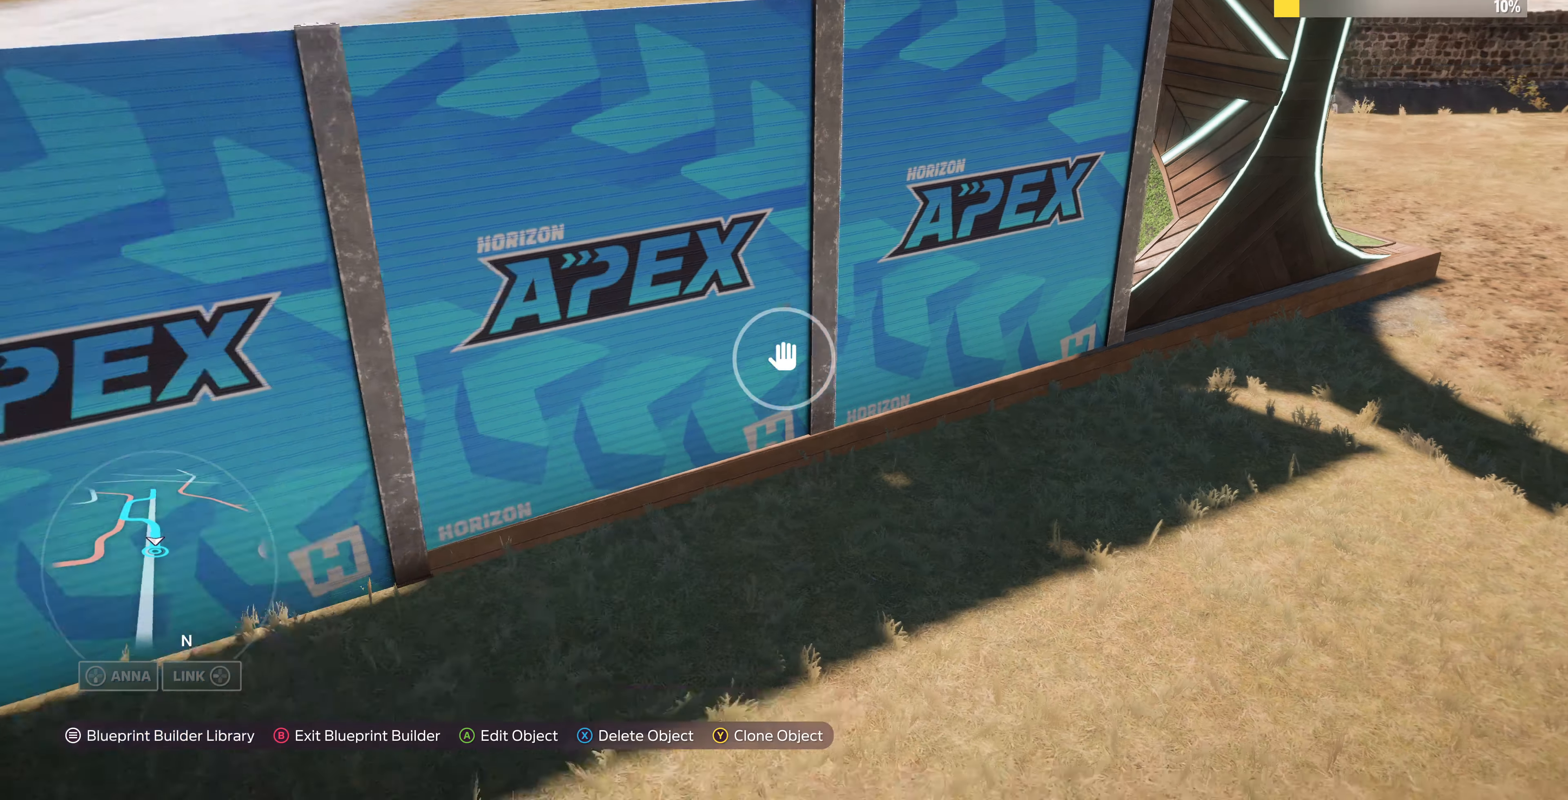
{"buttons": ["R2"], "left_stick": "up", "right_stick": "left", "events": [[233, "left_stick", "down-left"], [433, "left_stick", "up-left"], [500, "R2", "down"], [500, "left_stick", "up"]]}
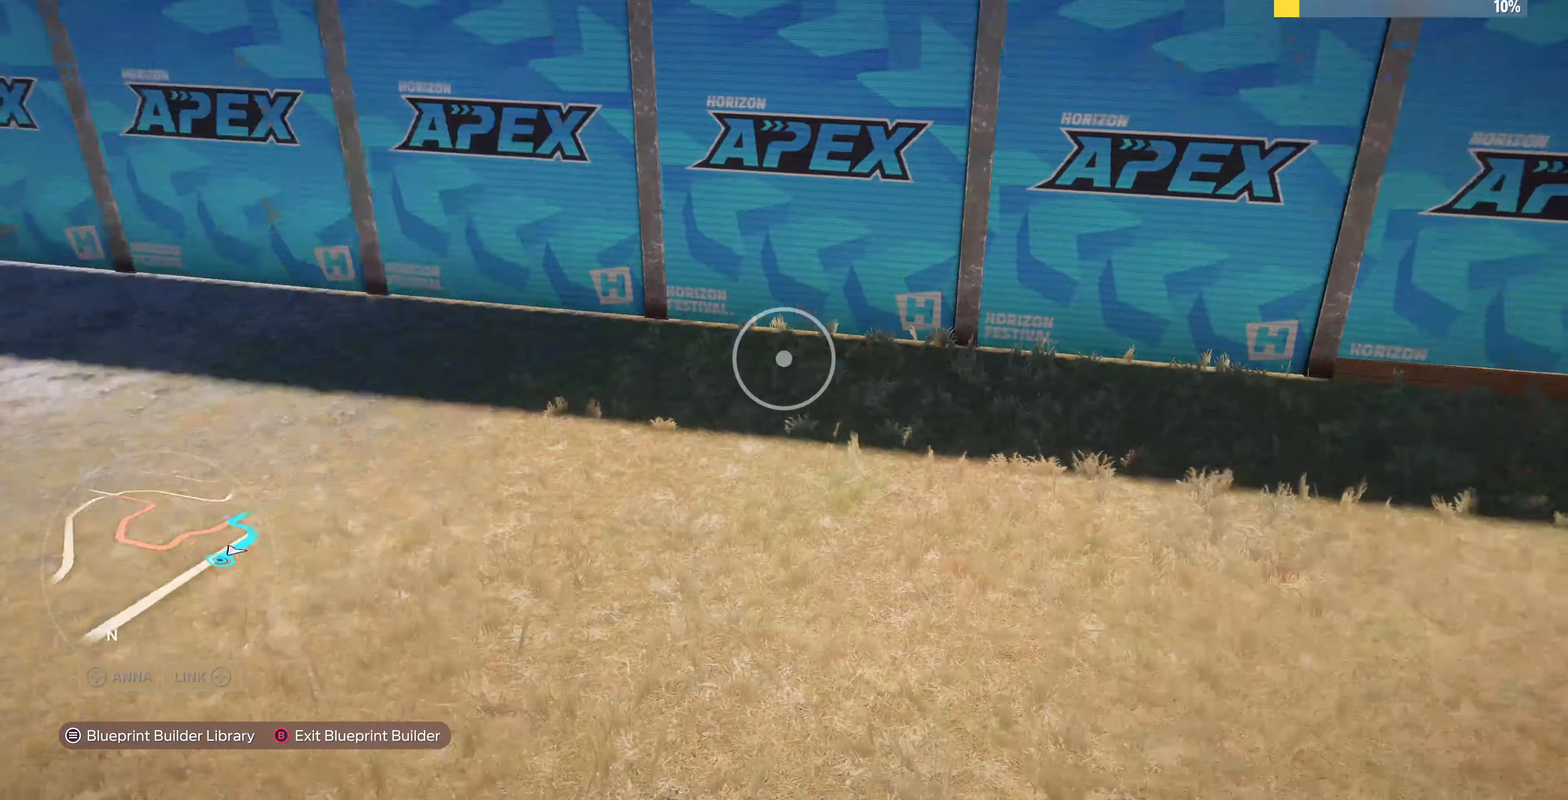
{"buttons": [], "left_stick": "up", "right_stick": "left", "events": [[266, "R2", "up"]]}
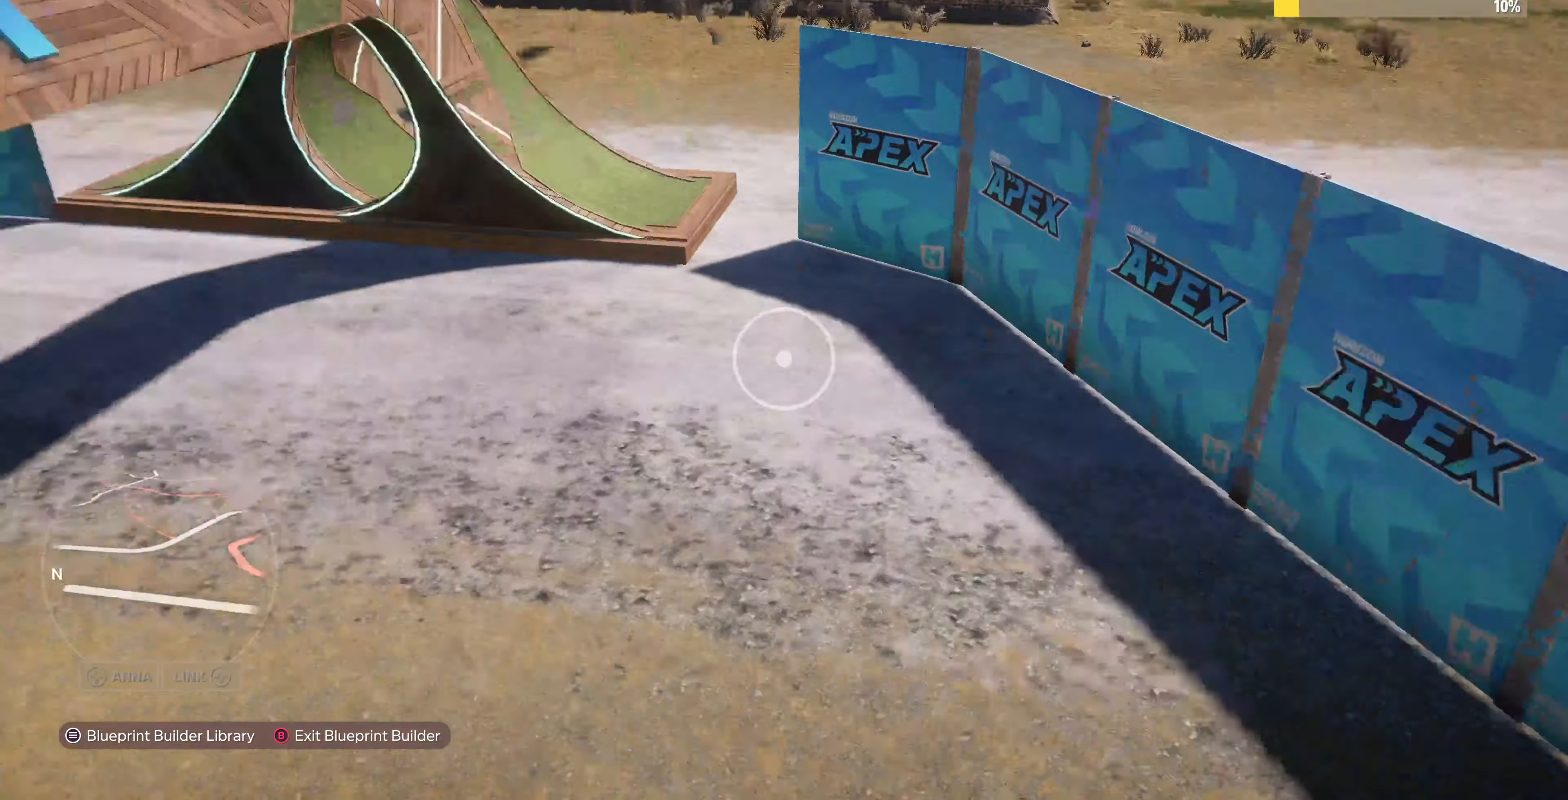
{"buttons": [], "left_stick": "up-right", "right_stick": "left", "events": [[133, "R2", "down"], [266, "left_stick", "up-right"], [466, "R2", "up"]]}
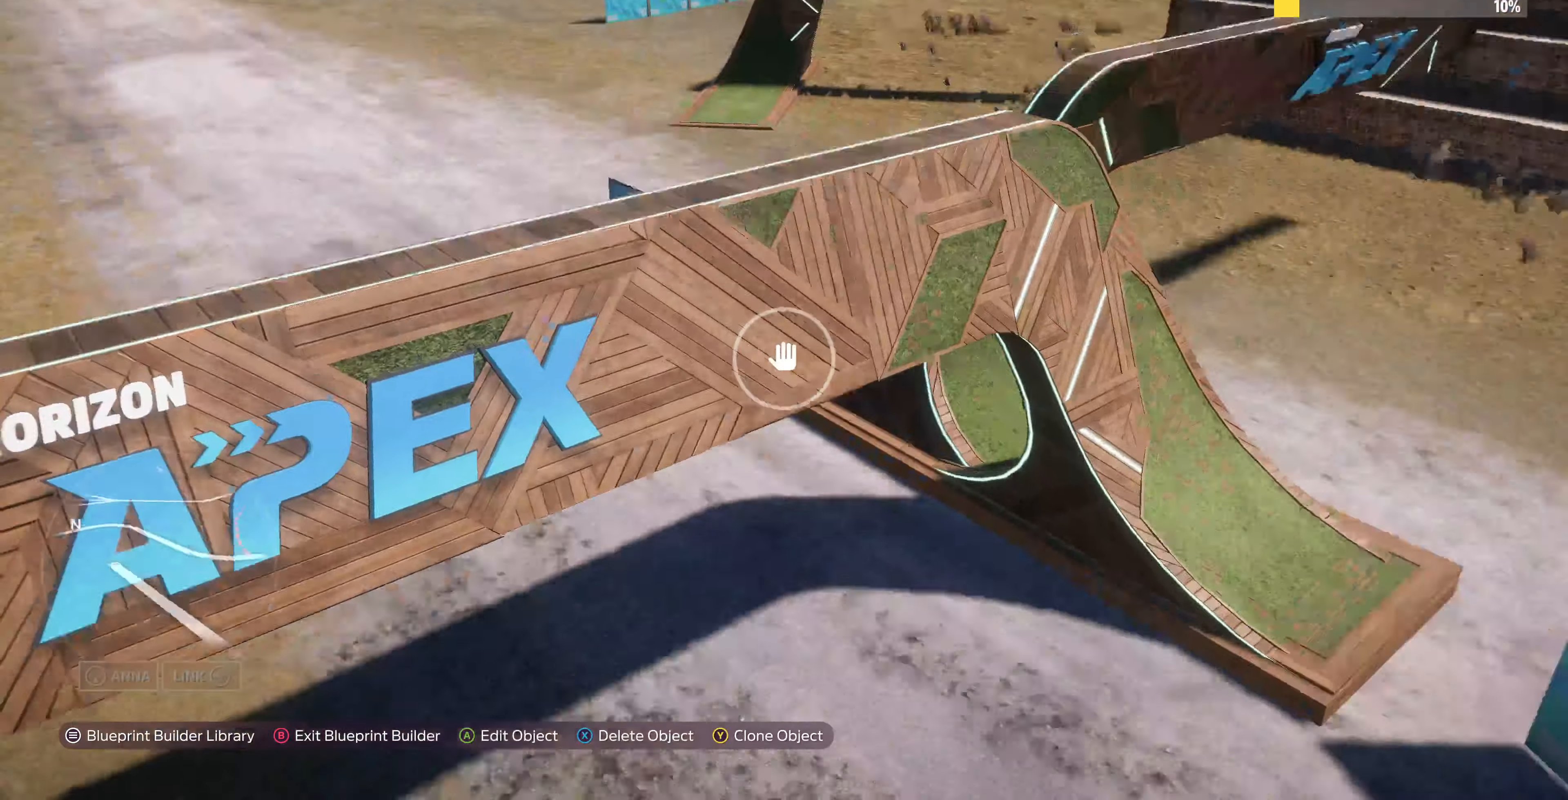
{"buttons": ["R2"], "left_stick": "right", "right_stick": "up-left", "events": [[66, "R2", "down"], [166, "right_stick", "up-left"], [266, "right_stick", "left"], [500, "left_stick", "right"], [500, "right_stick", "up-left"]]}
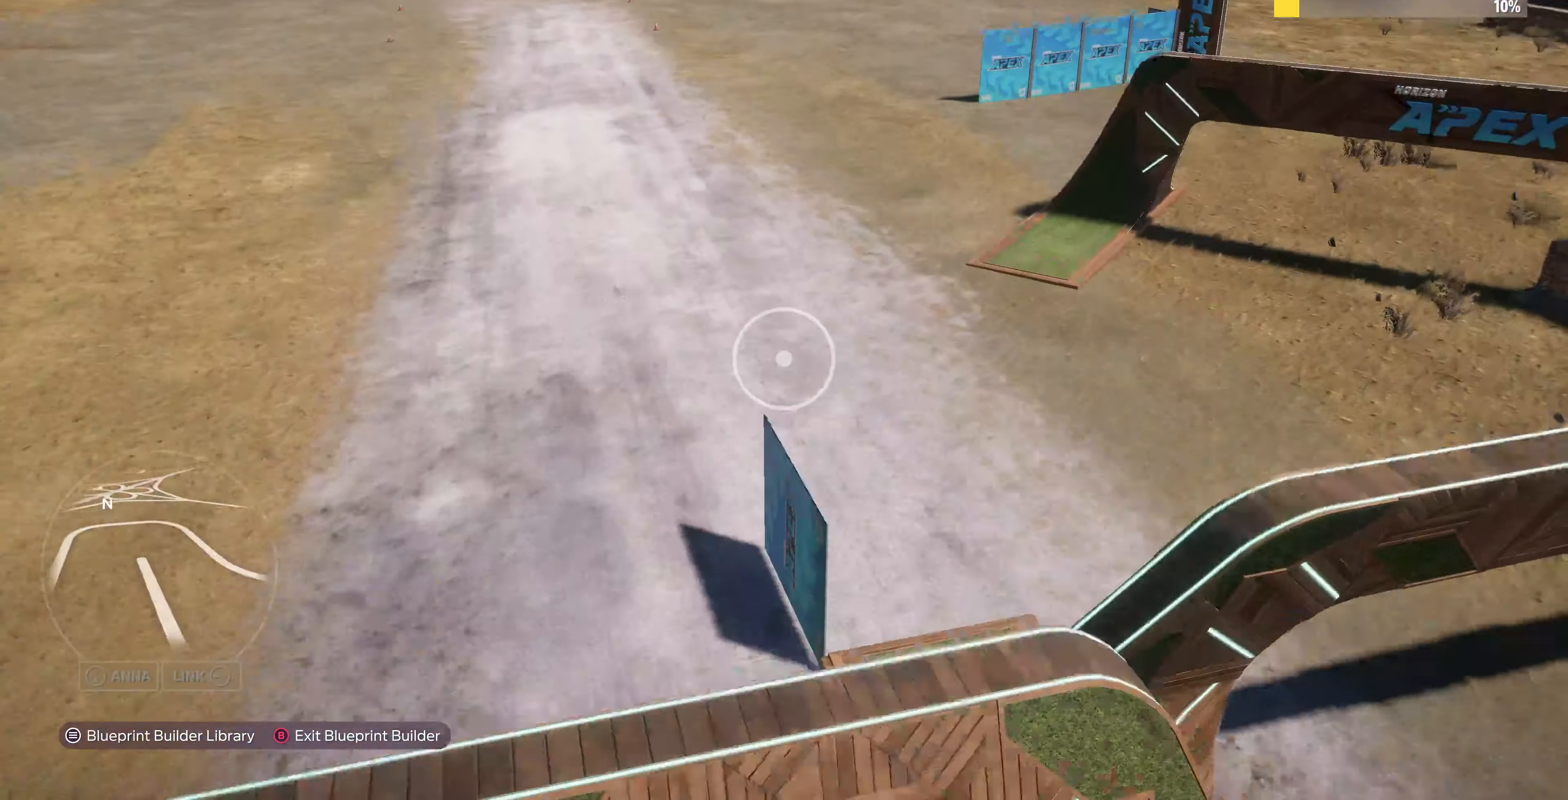
{"buttons": [], "left_stick": "down-right", "right_stick": "left", "events": [[33, "left_stick", "down-right"], [433, "R2", "up"], [500, "right_stick", "left"]]}
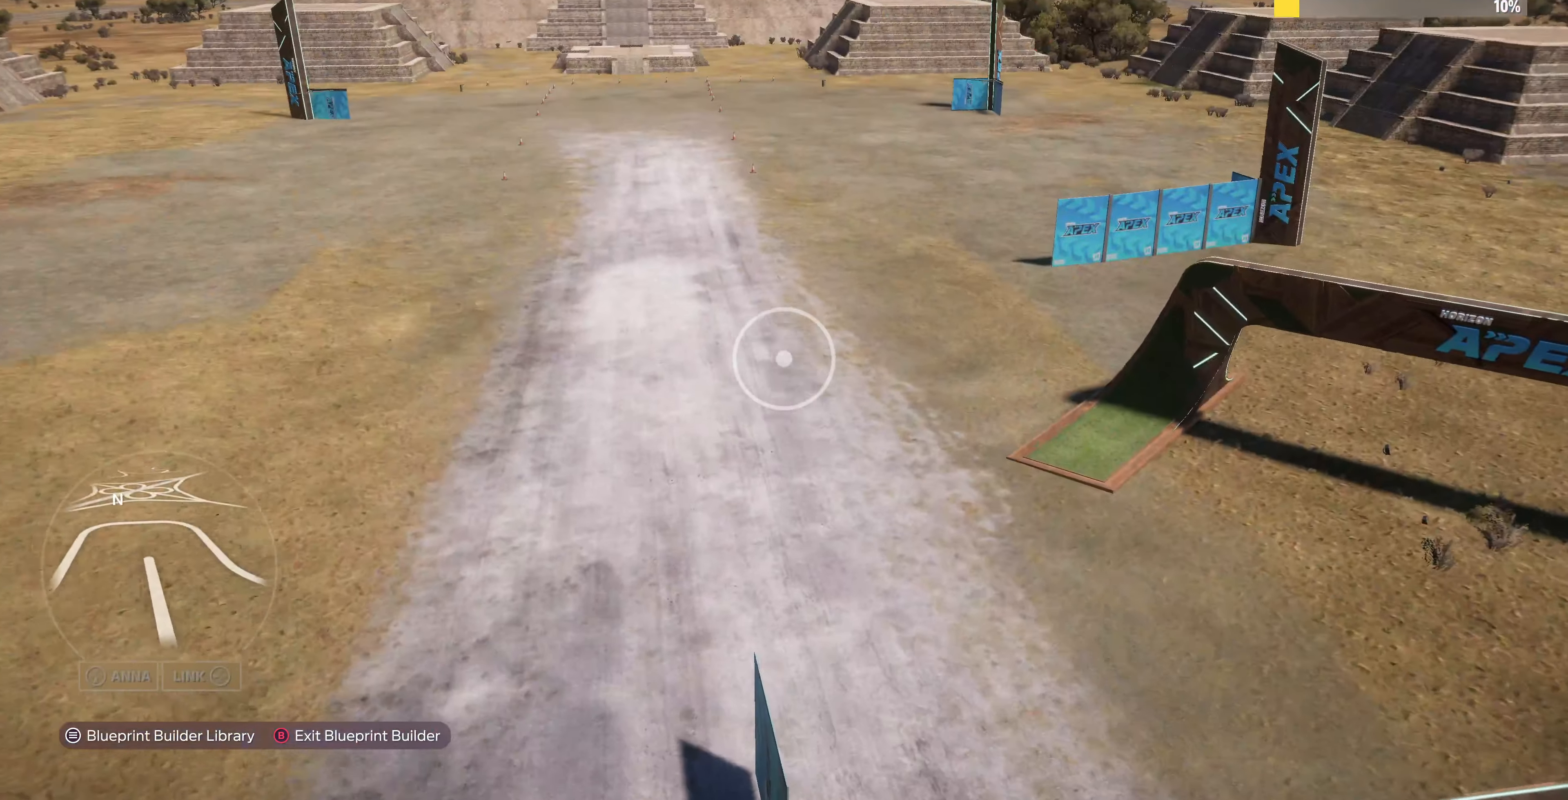
{"buttons": ["L2"], "left_stick": "down-right", "right_stick": "up-left", "events": [[266, "right_stick", "up-left"], [333, "L2", "down"]]}
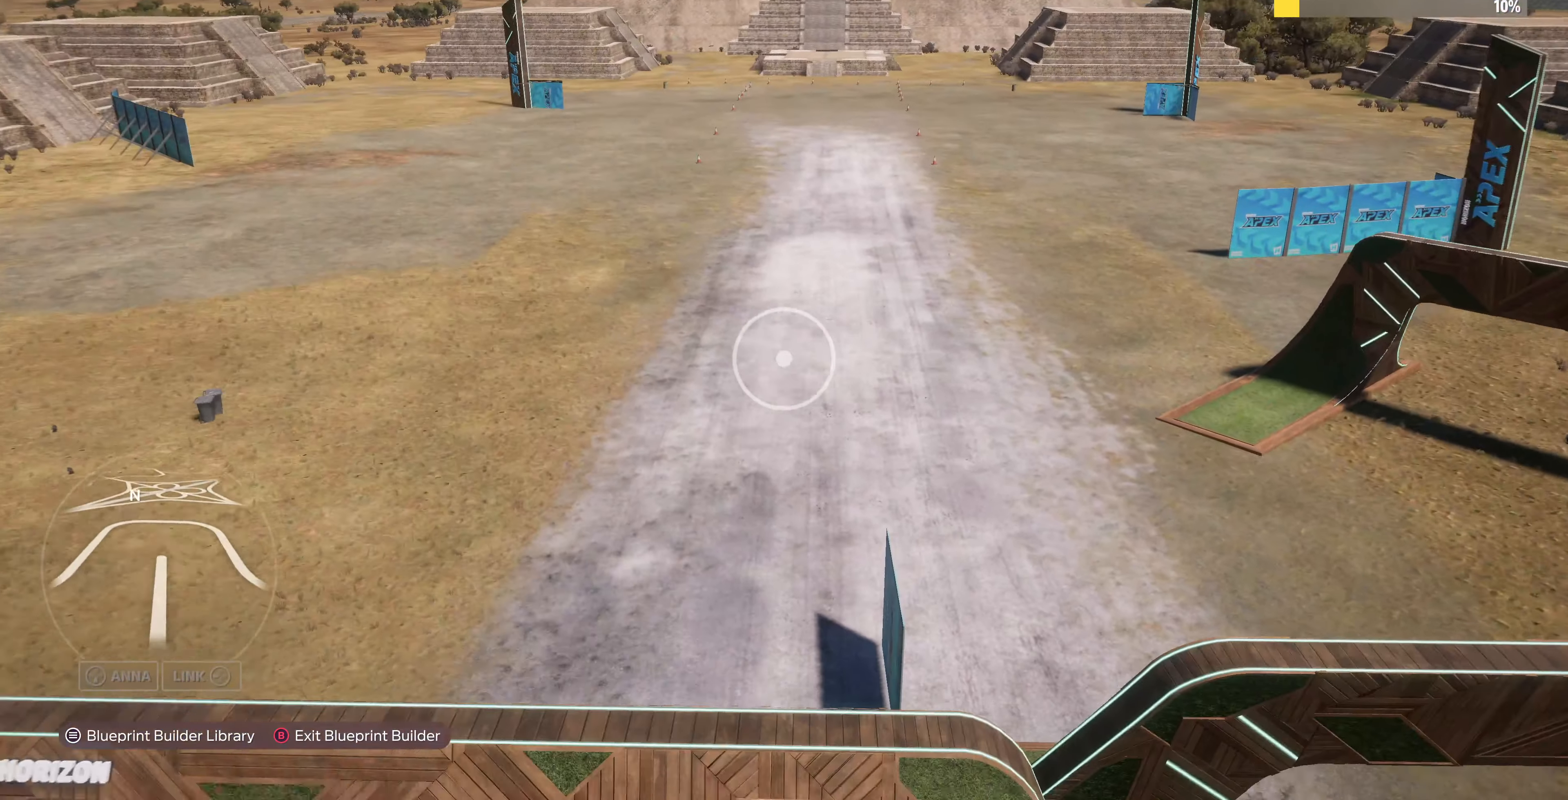
{"buttons": ["R2"], "left_stick": "right", "right_stick": "left", "events": [[33, "L2", "up"], [333, "right_stick", "center"], [366, "left_stick", "right"], [433, "R2", "down"], [500, "right_stick", "left"]]}
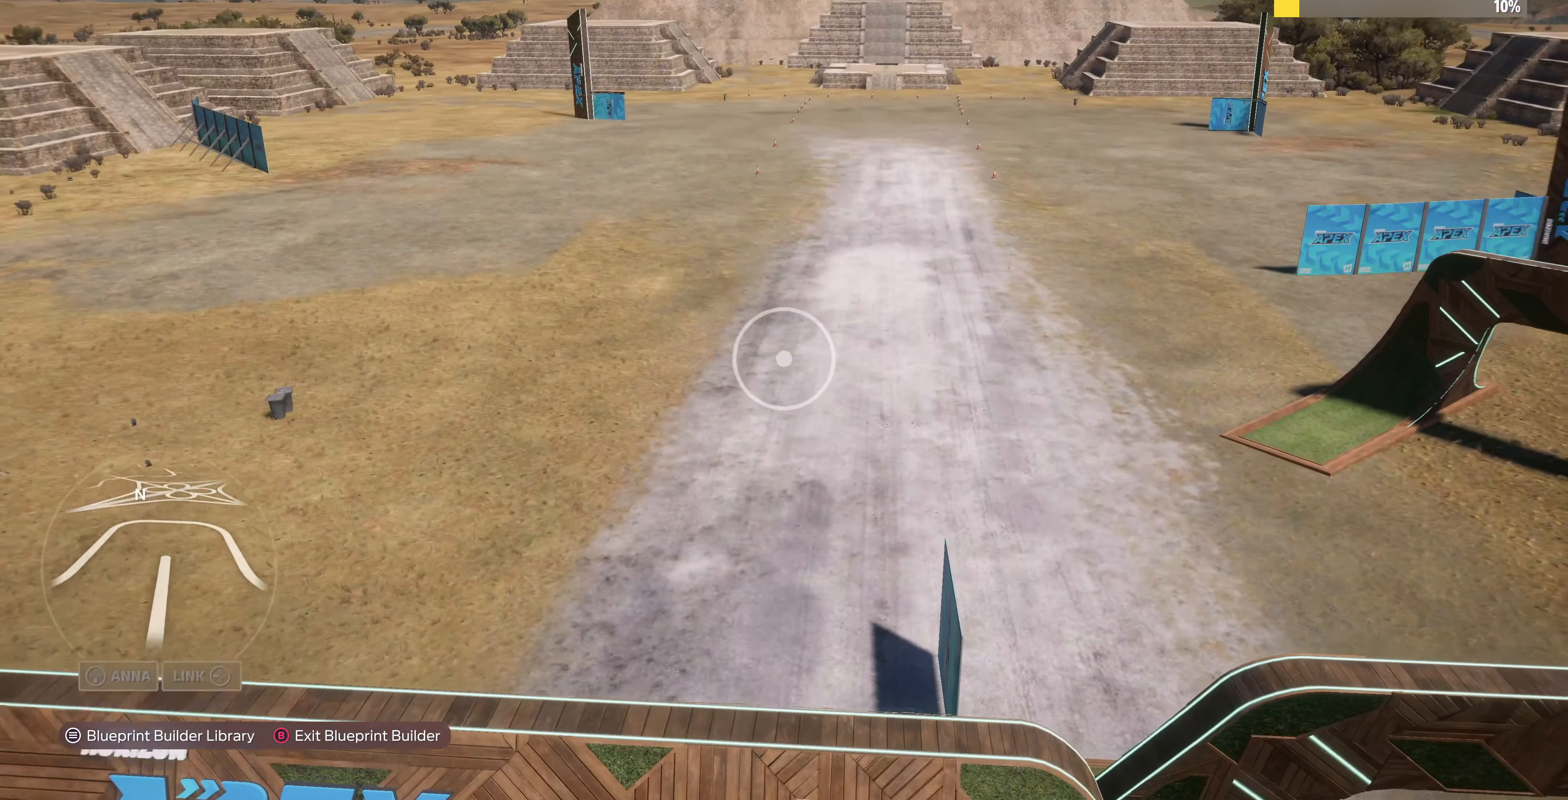
{"buttons": [], "left_stick": "right", "right_stick": "left", "events": [[400, "R2", "up"]]}
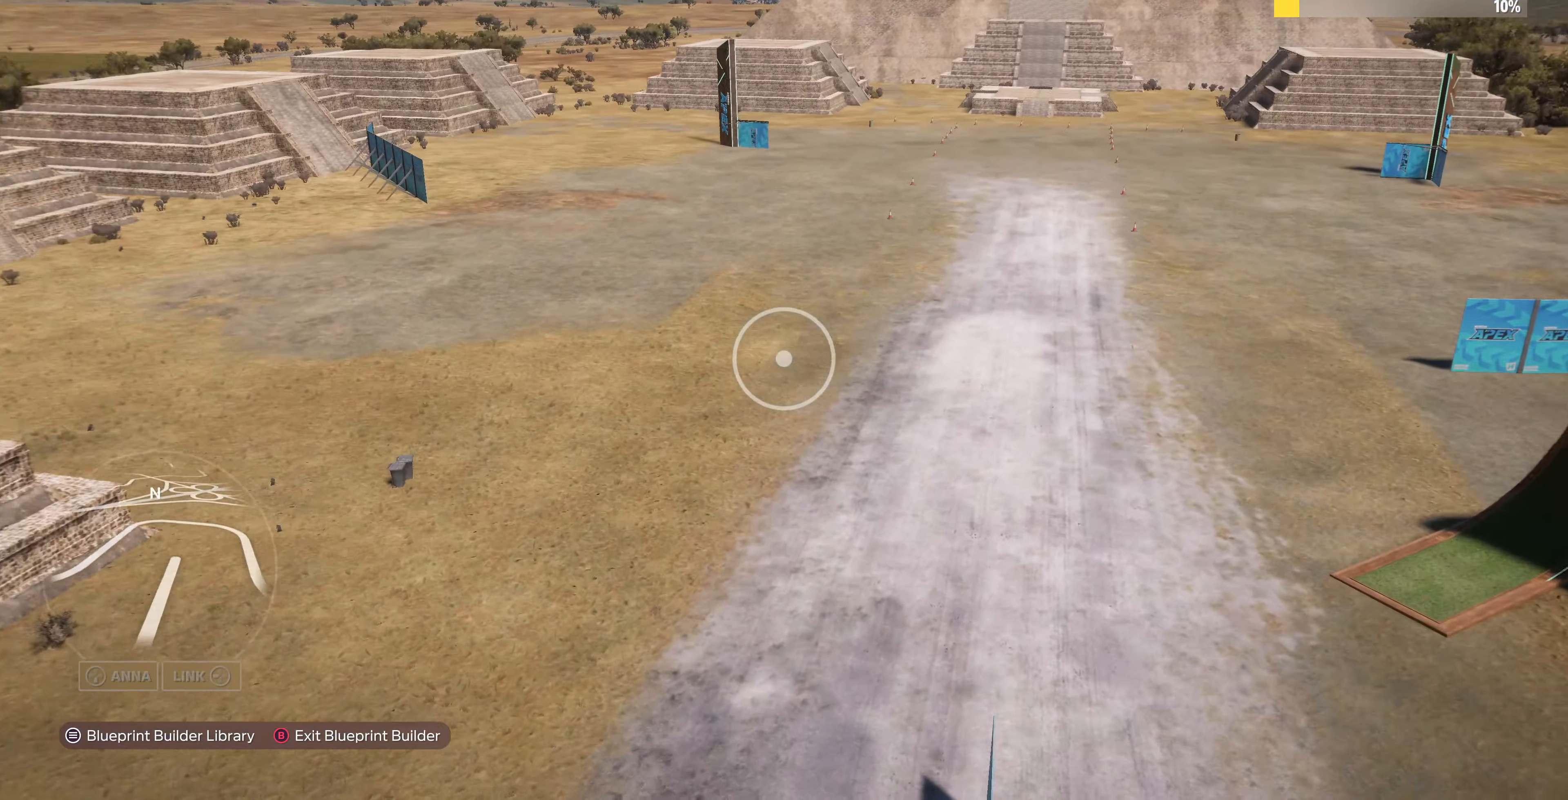
{"buttons": [], "left_stick": "up-right", "right_stick": "center", "events": [[100, "left_stick", "up-right"], [367, "right_stick", "center"]]}
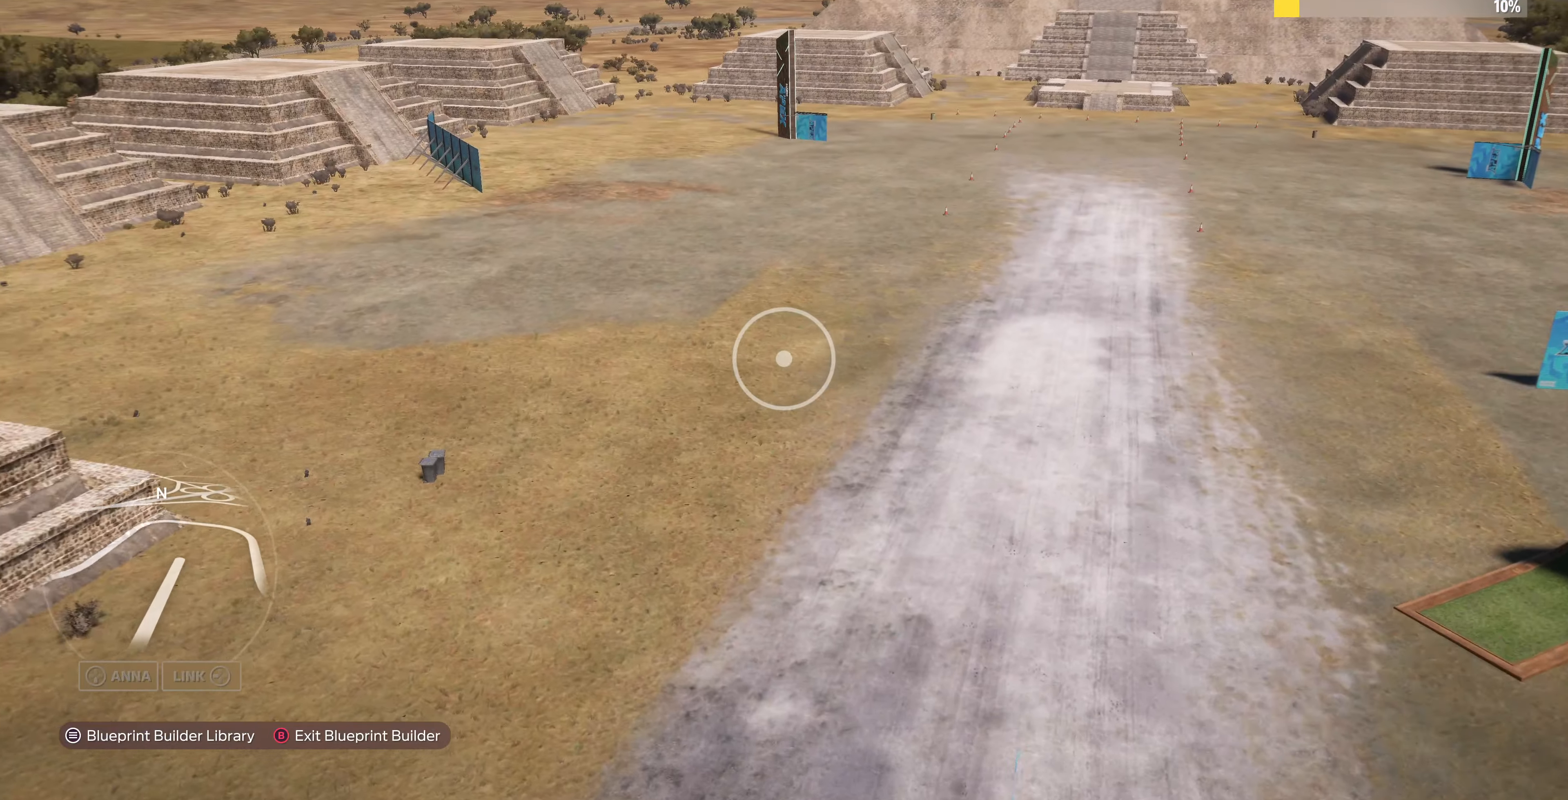
{"buttons": [], "left_stick": "up-right", "right_stick": "center", "events": []}
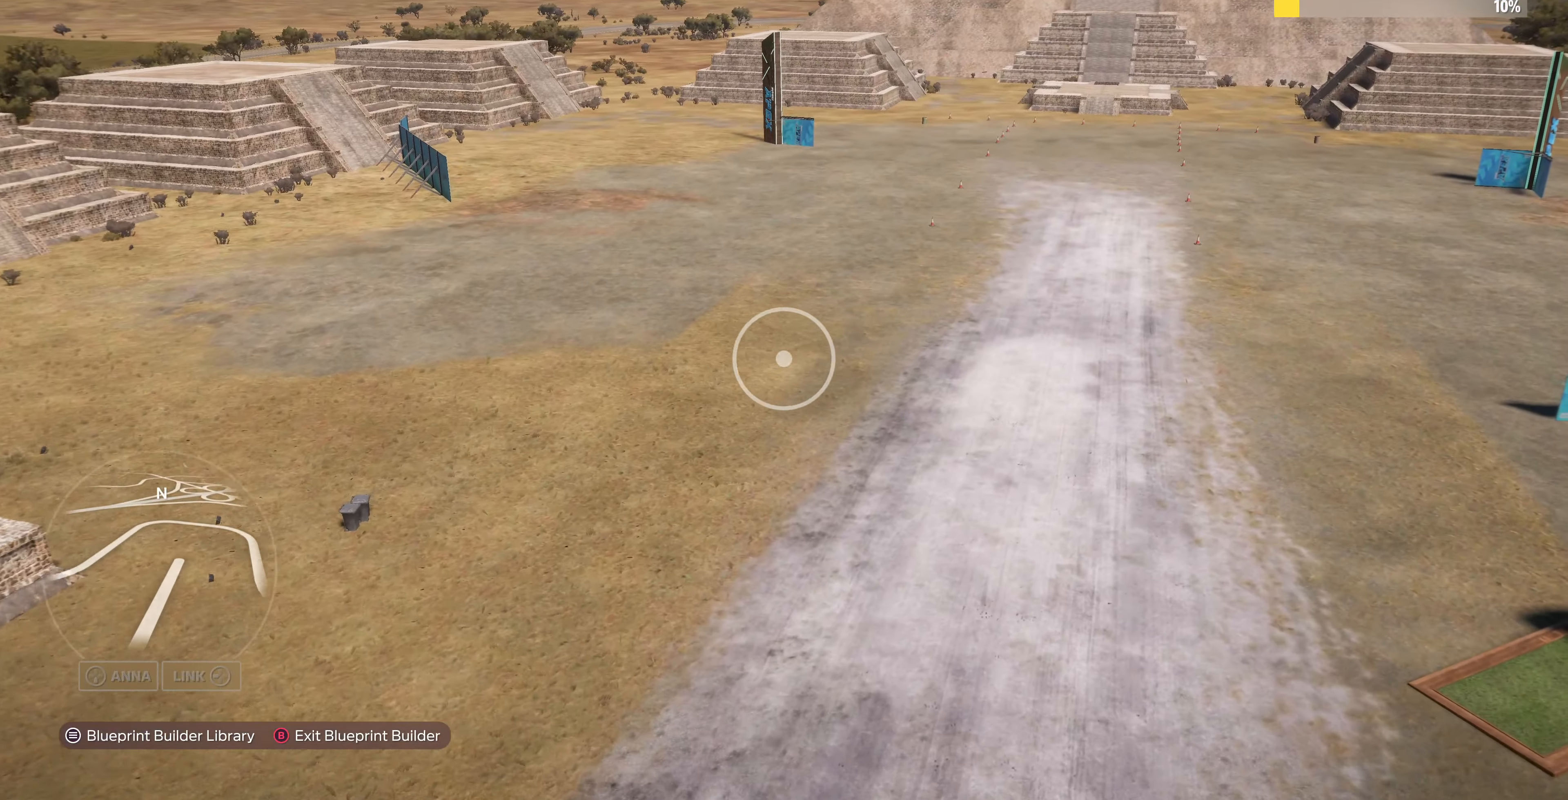
{"buttons": [], "left_stick": "center", "right_stick": "center", "events": [[467, "left_stick", "center"]]}
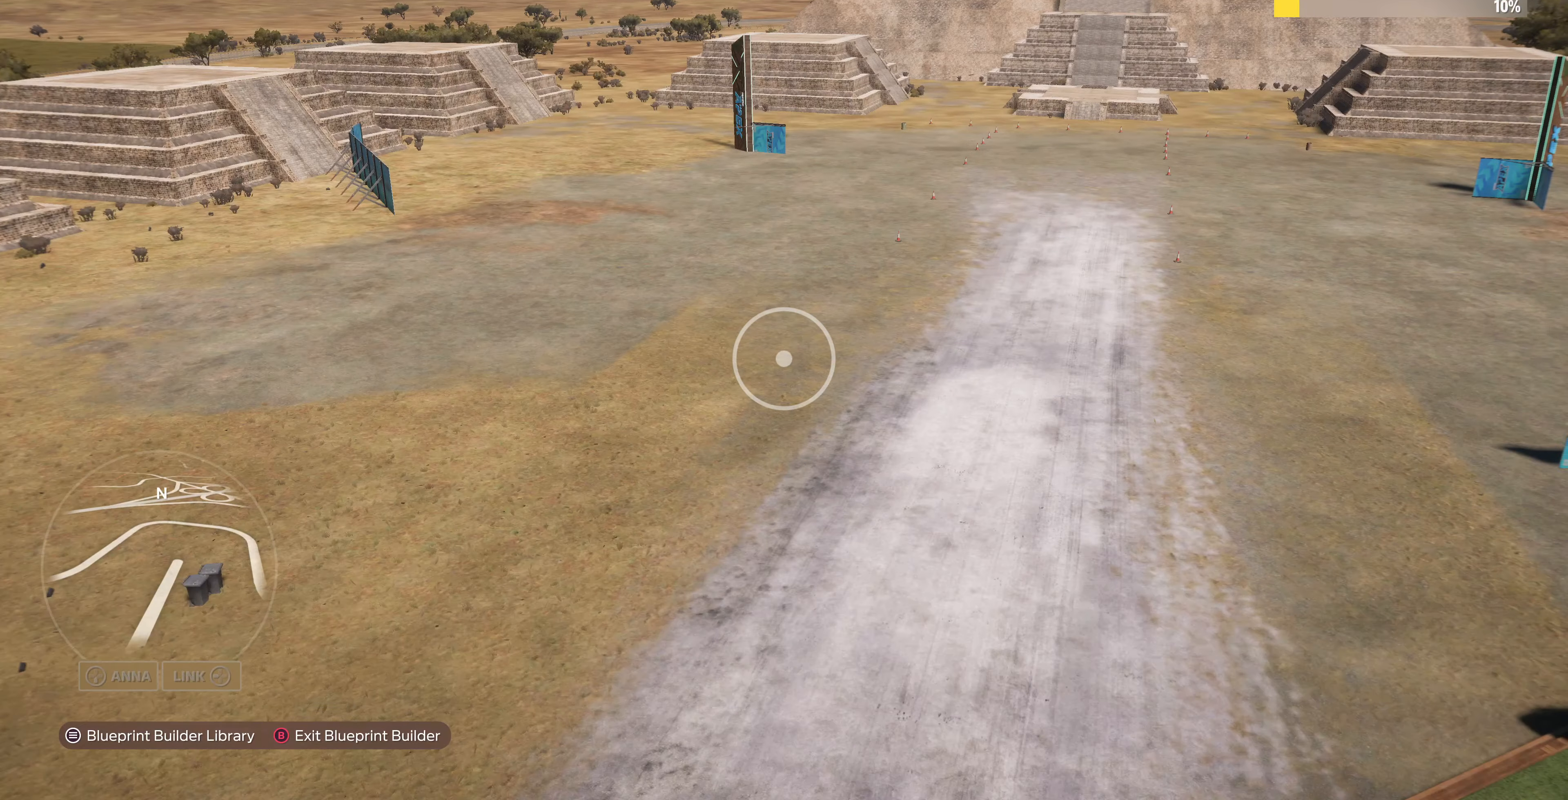
{"buttons": [], "left_stick": "center", "right_stick": "center", "events": [[67, "CIRCLE", "down"], [200, "CIRCLE", "up"], [300, "CROSS", "down"], [400, "CROSS", "up"]]}
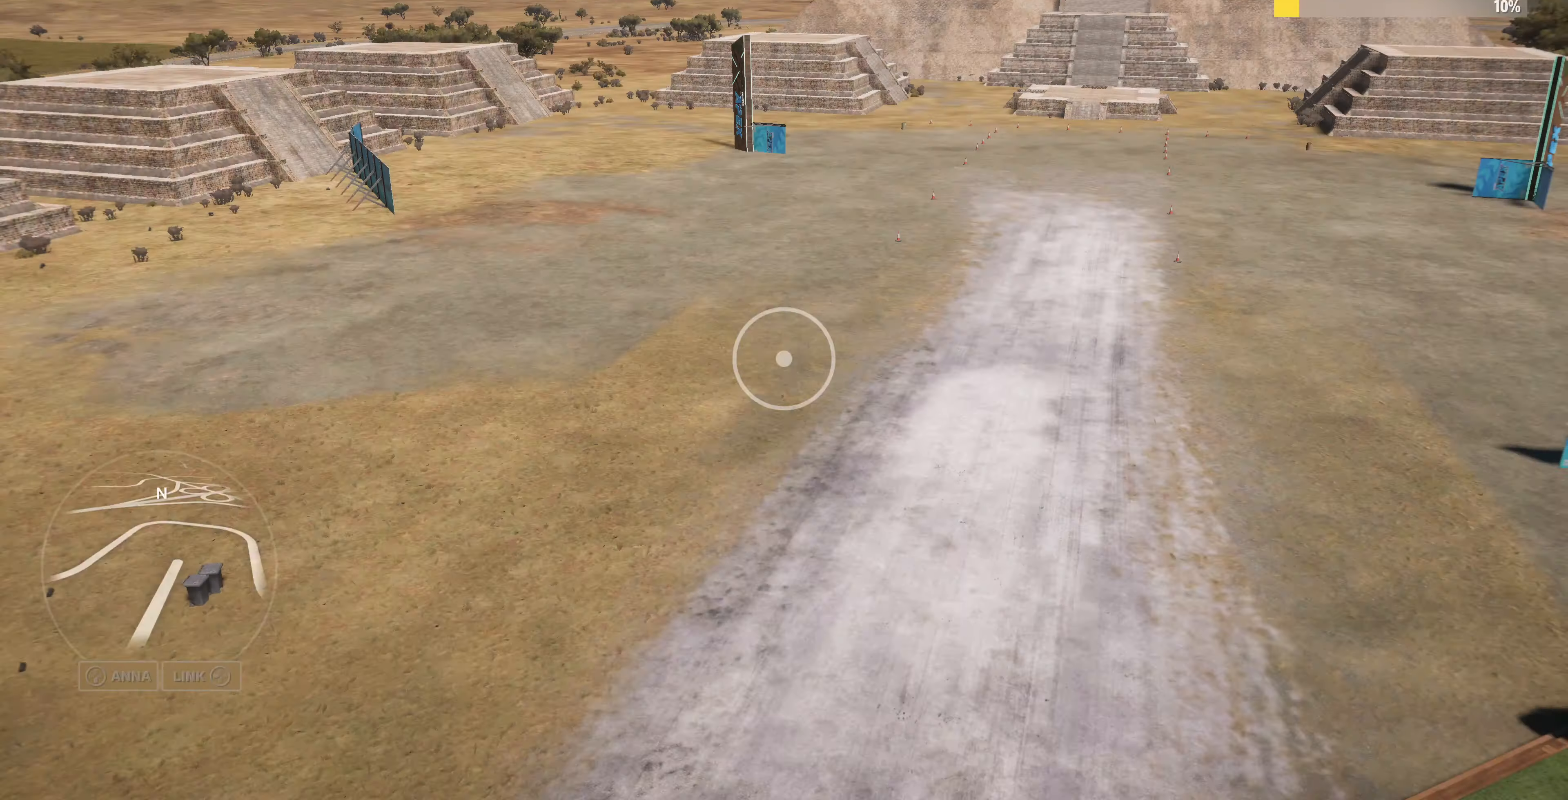
{"buttons": [], "left_stick": "center", "right_stick": "center", "events": []}
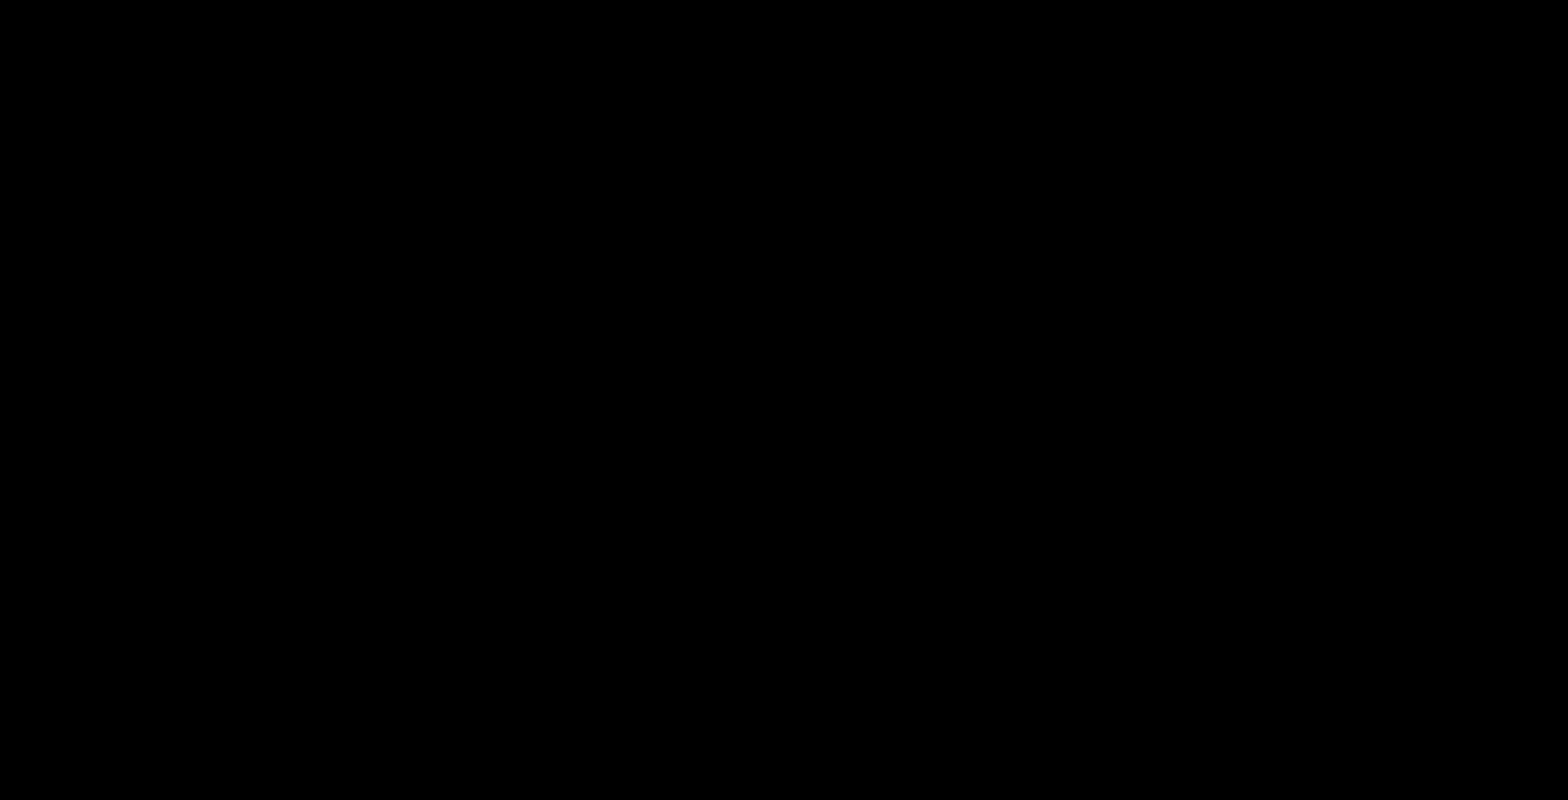
{"buttons": [], "left_stick": "center", "right_stick": "center", "events": []}
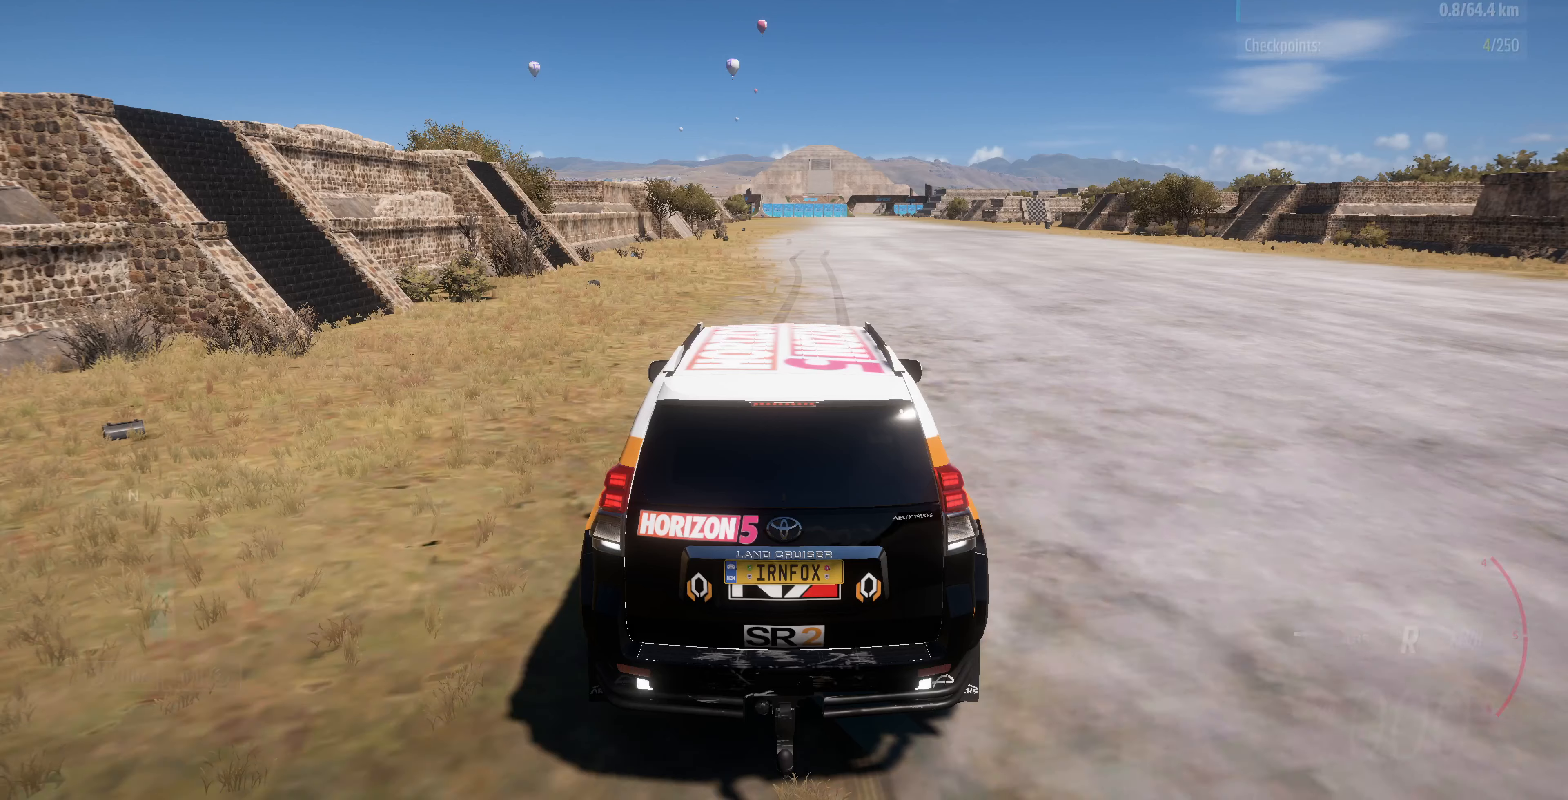
{"buttons": [], "left_stick": "center", "right_stick": "center", "events": []}
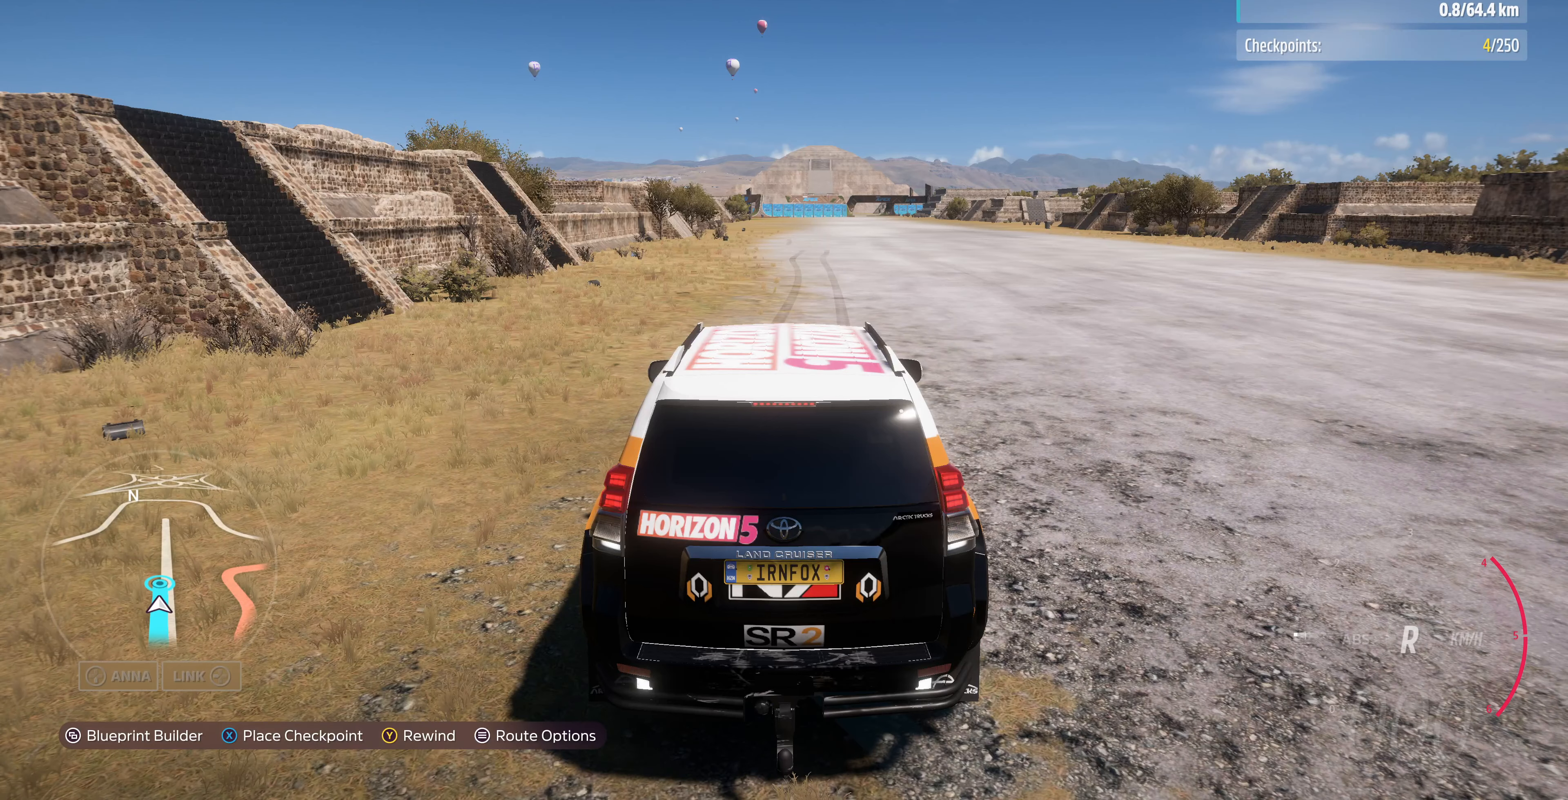
{"buttons": [], "left_stick": "center", "right_stick": "center", "events": []}
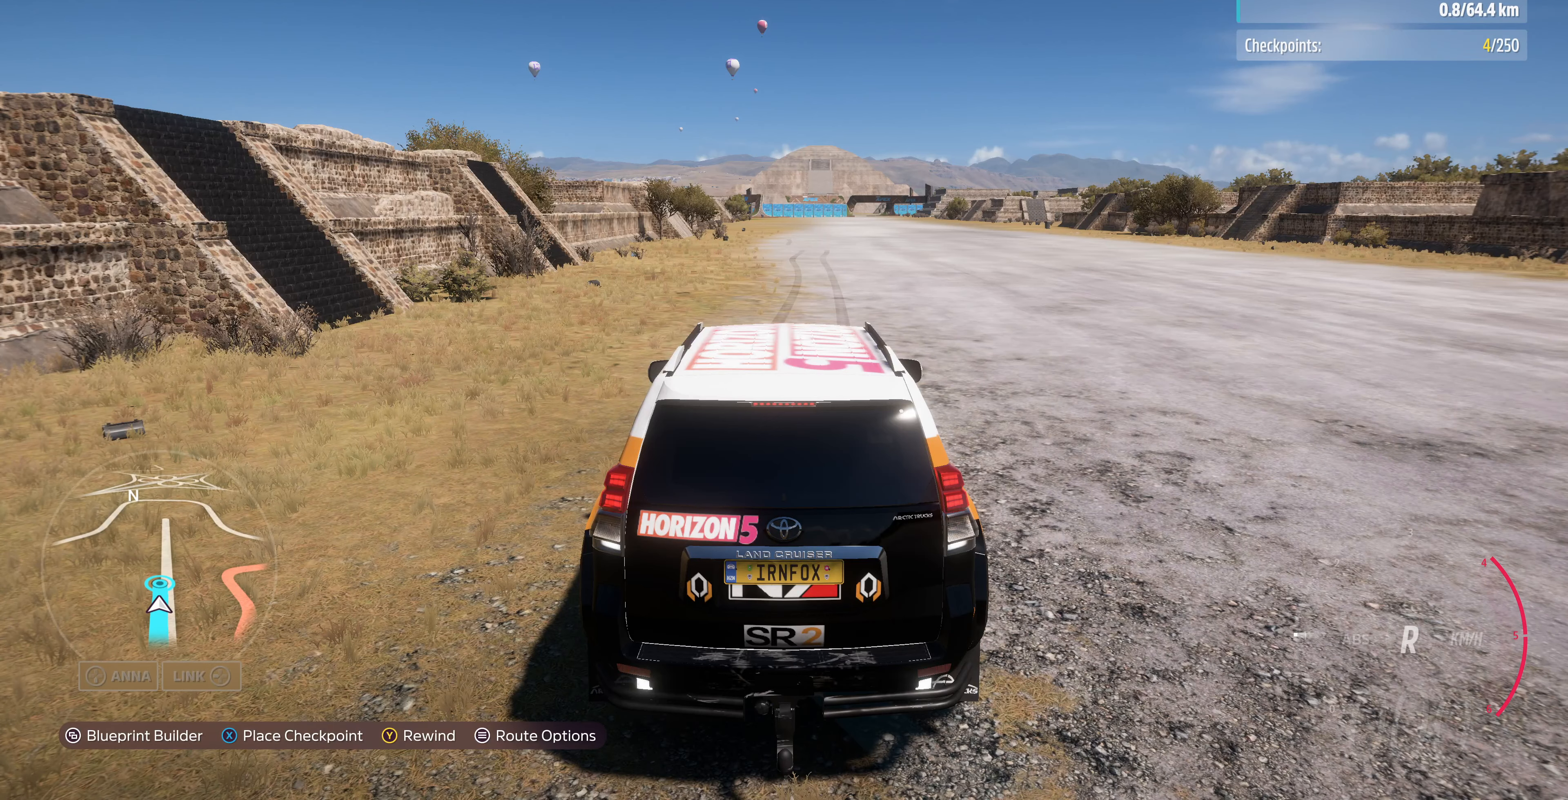
{"buttons": [], "left_stick": "center", "right_stick": "center", "events": []}
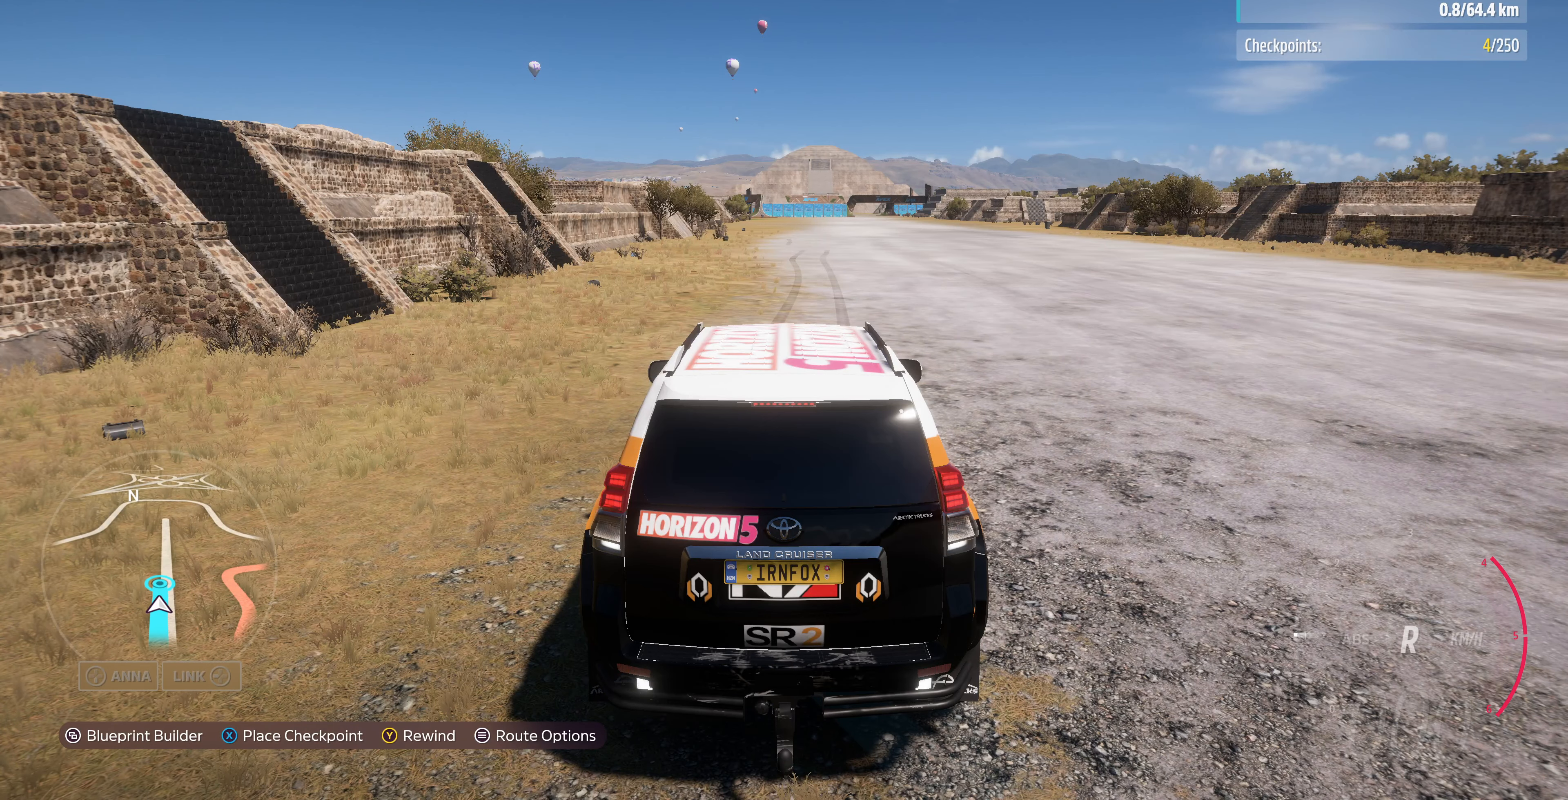
{"buttons": [], "left_stick": "center", "right_stick": "down", "events": [[67, "right_stick", "down"]]}
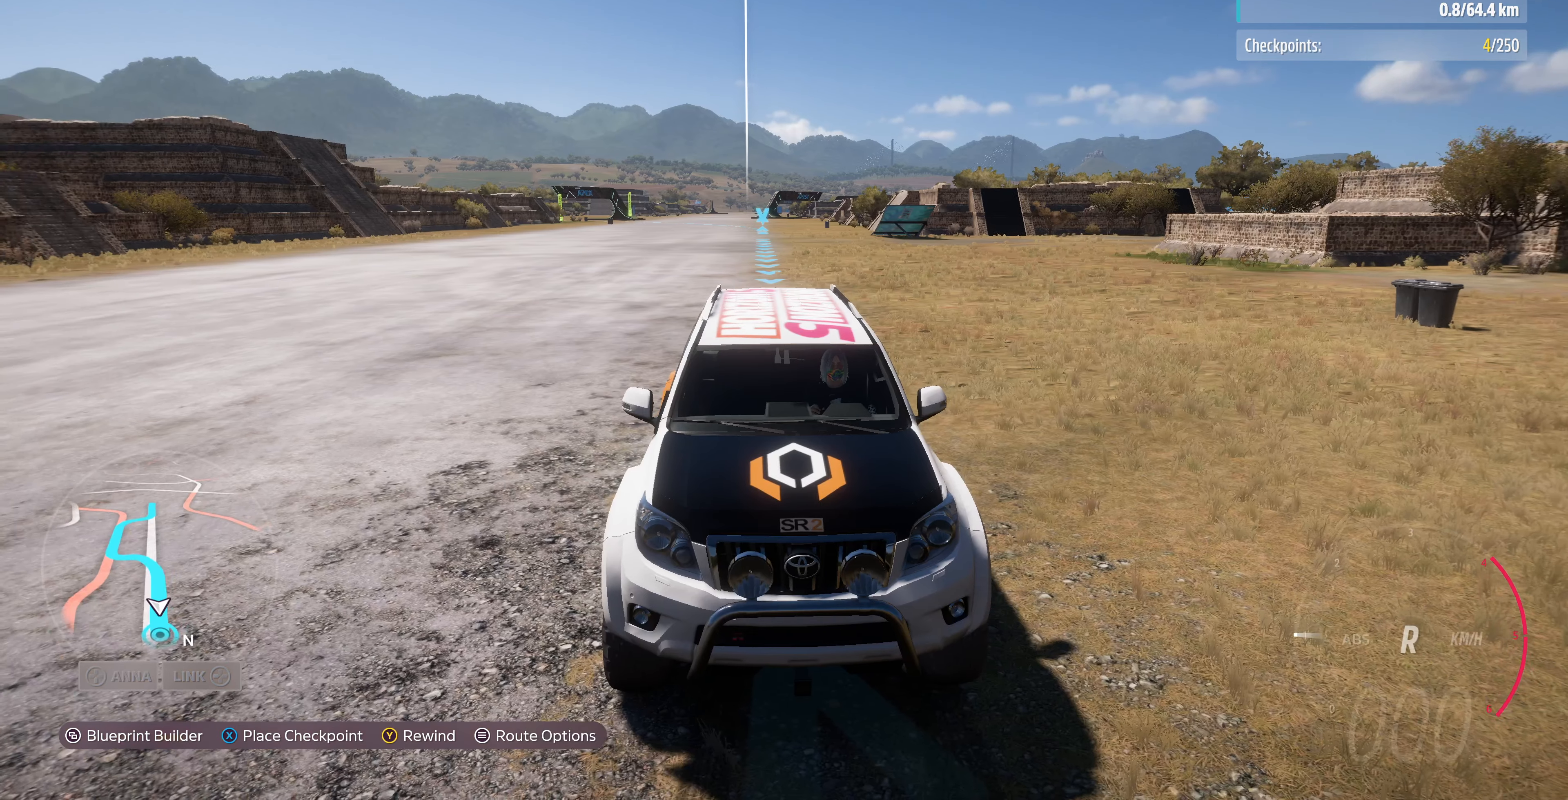
{"buttons": [], "left_stick": "center", "right_stick": "center", "events": [[267, "right_stick", "center"]]}
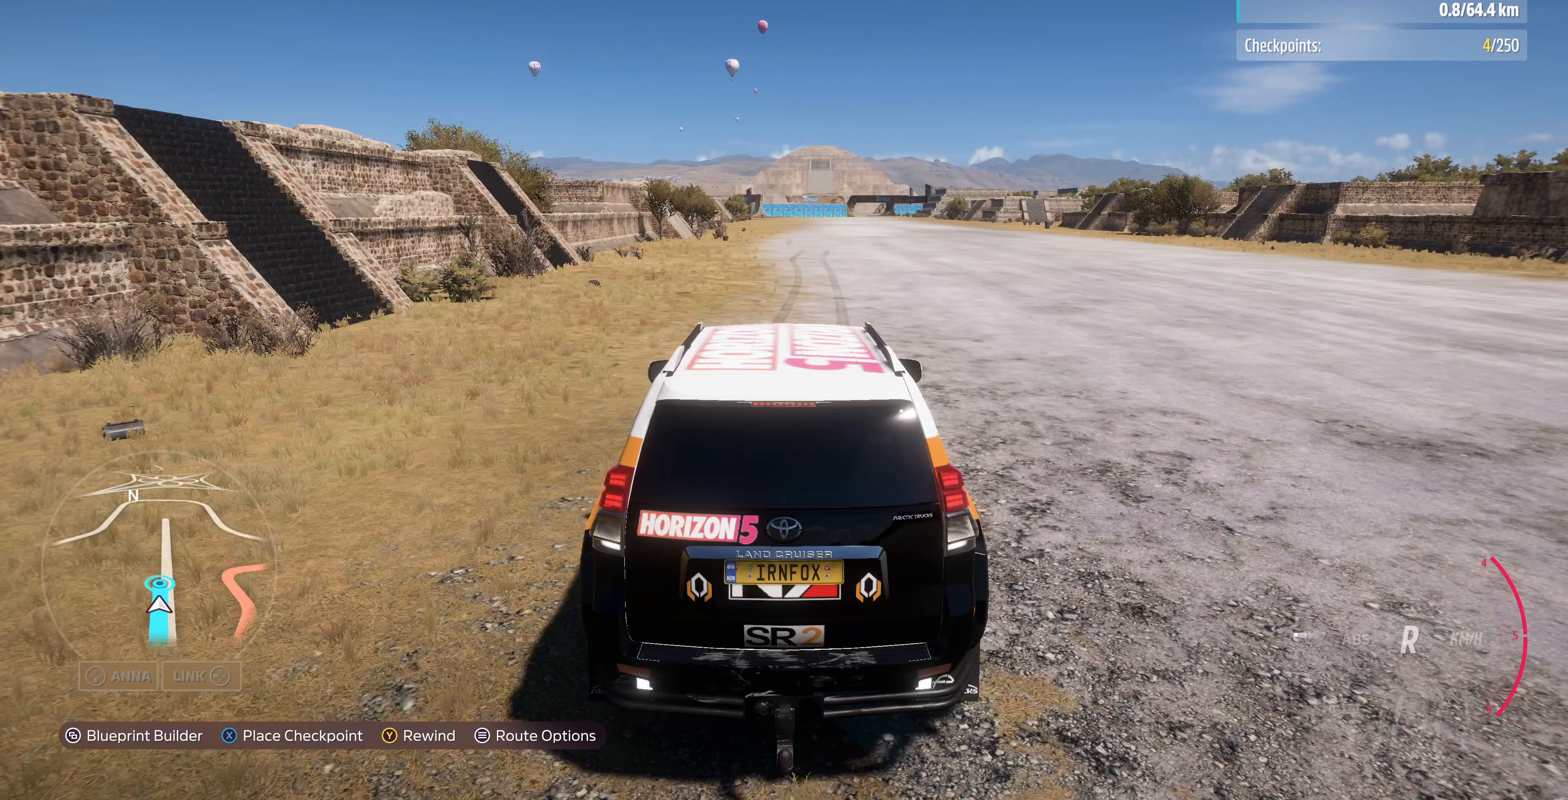
{"buttons": ["R2"], "left_stick": "up", "right_stick": "center", "events": [[67, "SELECT", "down"], [200, "SELECT", "up"], [367, "R2", "down"], [500, "left_stick", "up"]]}
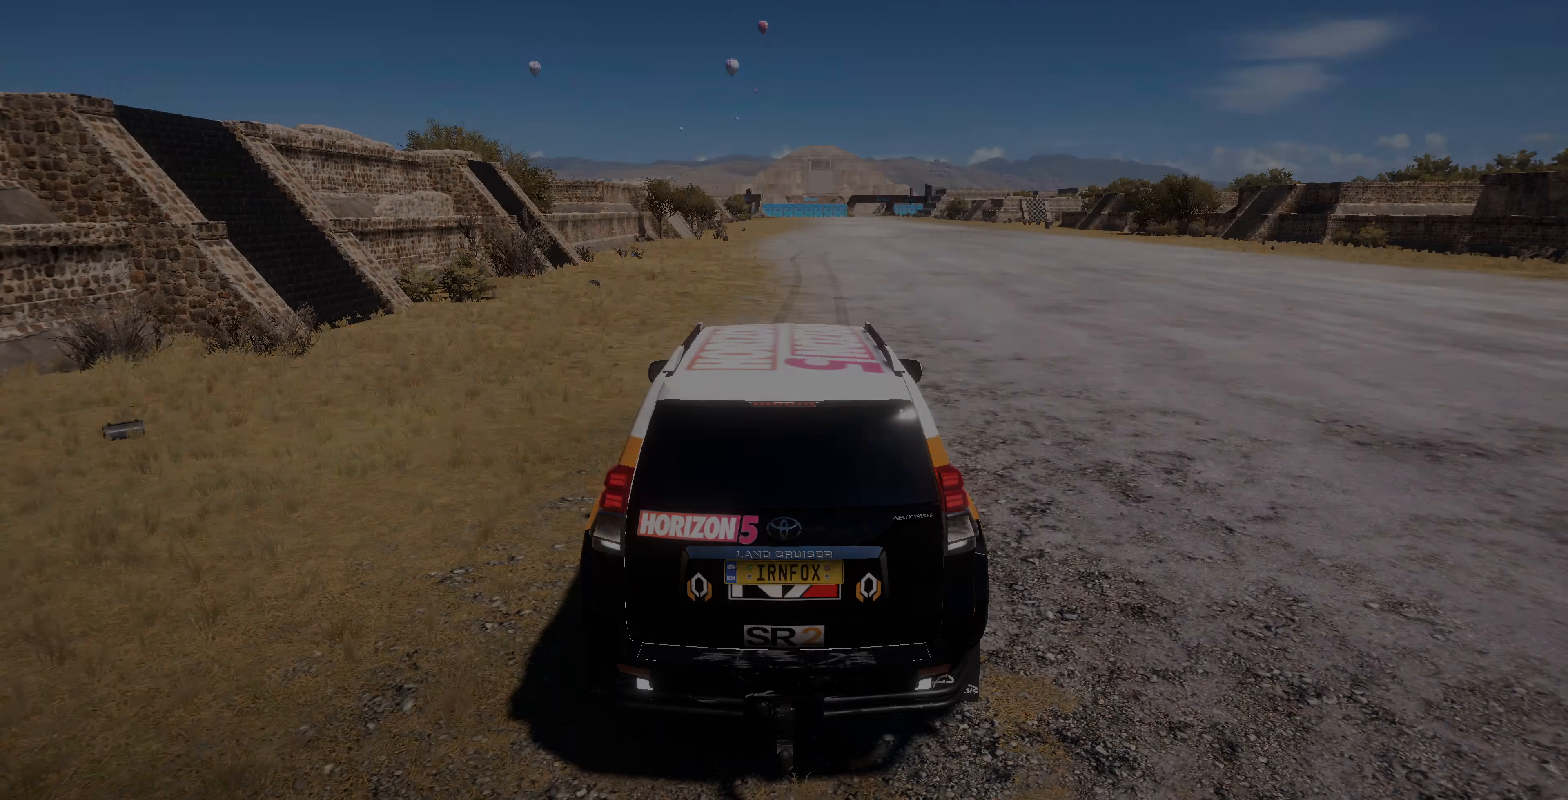
{"buttons": ["R2"], "left_stick": "up", "right_stick": "down-right", "events": [[233, "right_stick", "down-right"]]}